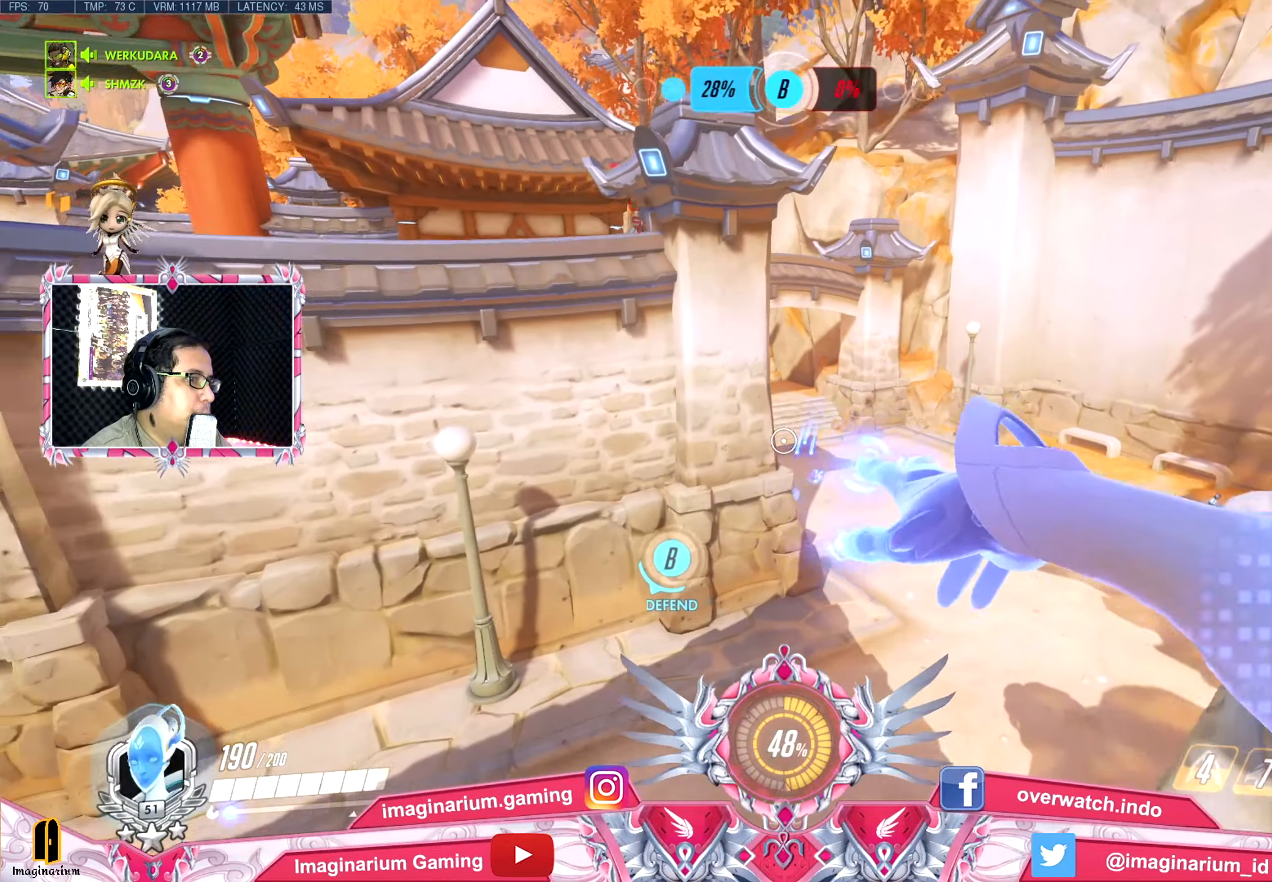
Gameplay with keyboard and mouse; each line is a JSON object with the keys held at the frame after it. "events" lists presses ("down") and releases ("up") of "1", "2", "3", "4", "5", "a", "alt", "c", "caps_lock", "ctrl", "d", "e", "f", "g", "q", "r", "s", "shift", "space", "t", "tab", "v", "w", "x" and "z" between this image and that frame as [ms after this image, input, new state], when the widget could be followed in between. No other keys are recorded. Mouse buttons are not recorded. Not read: mouse_move.
{"keys": ["s", "space"], "events": []}
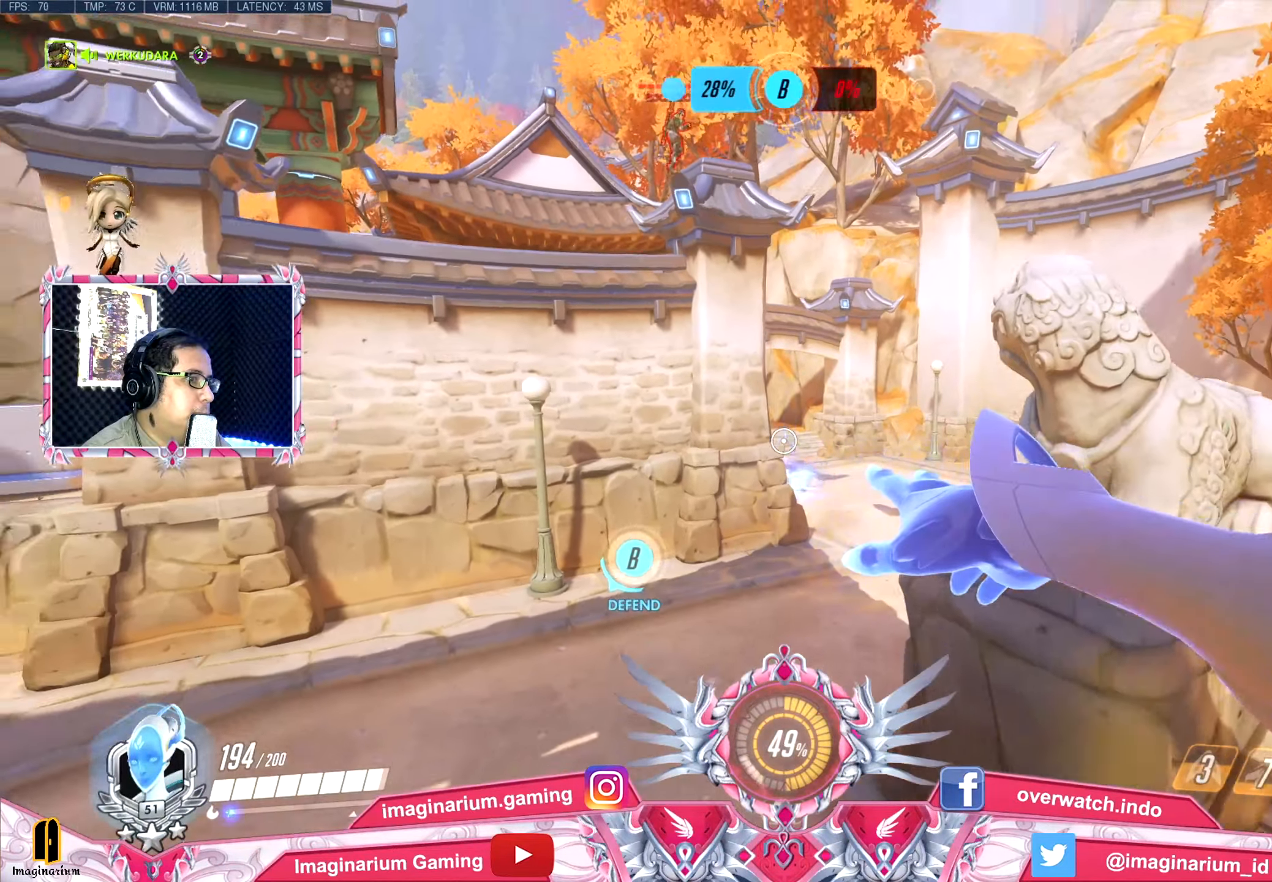
{"keys": ["s", "space"], "events": []}
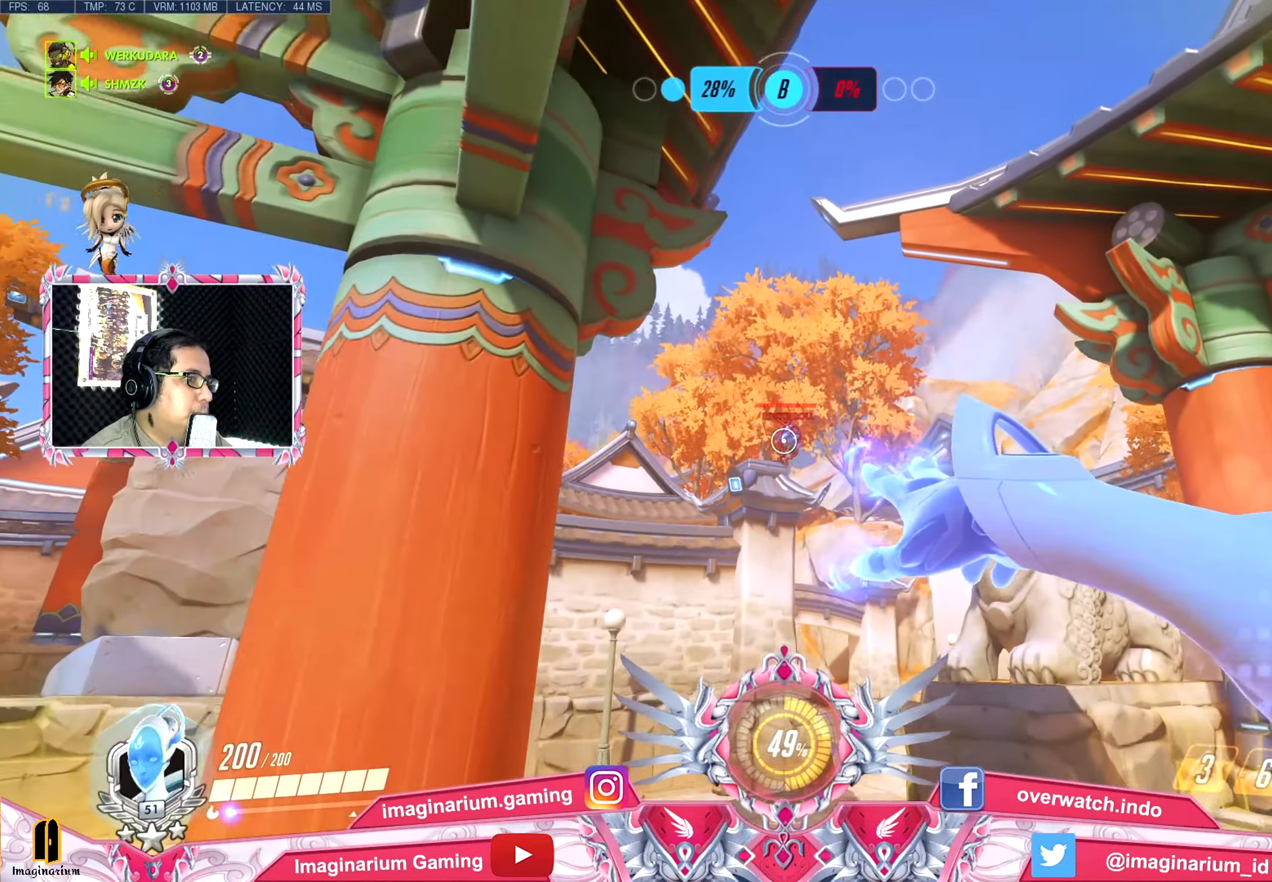
{"keys": ["s", "space"], "events": []}
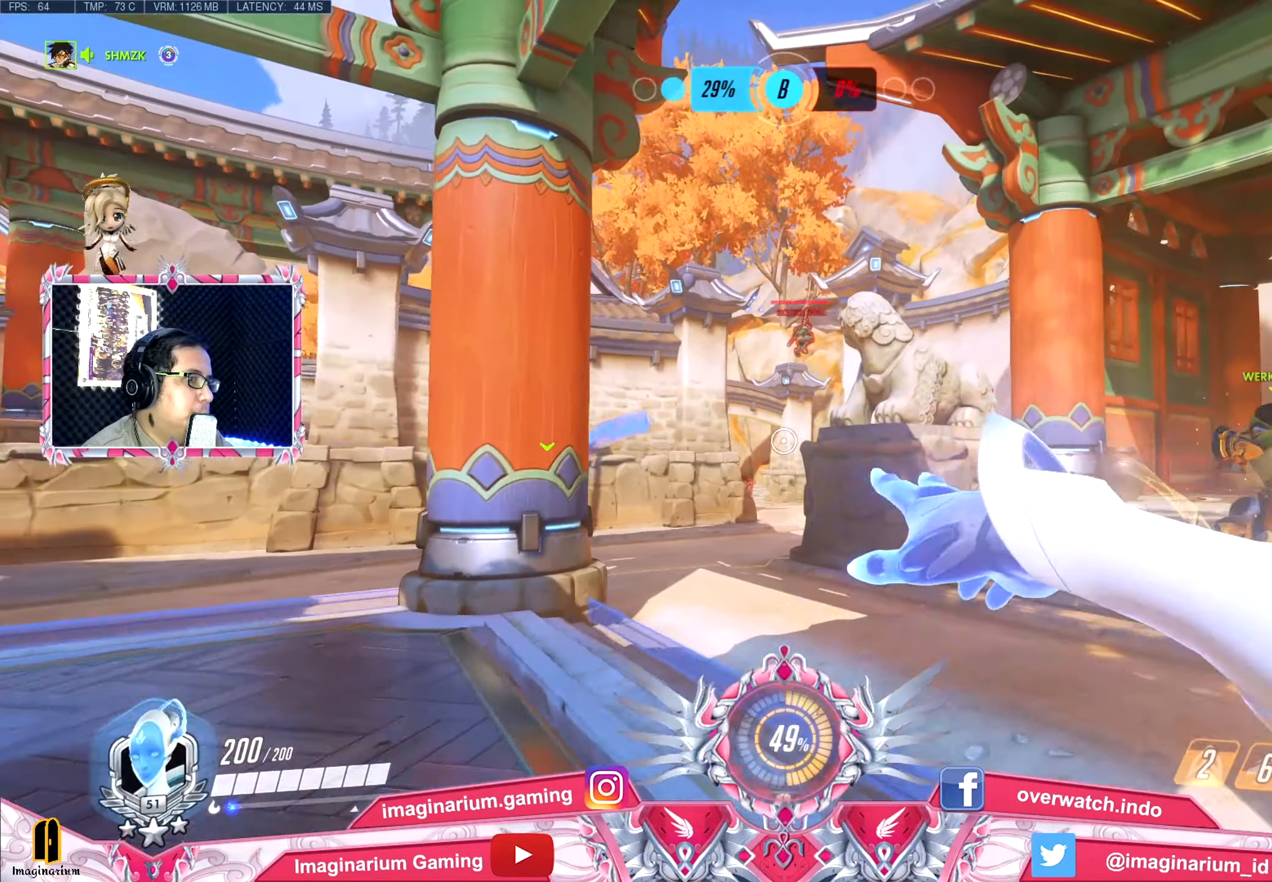
{"keys": ["s", "space"], "events": [[84, "a", "down"], [367, "a", "up"]]}
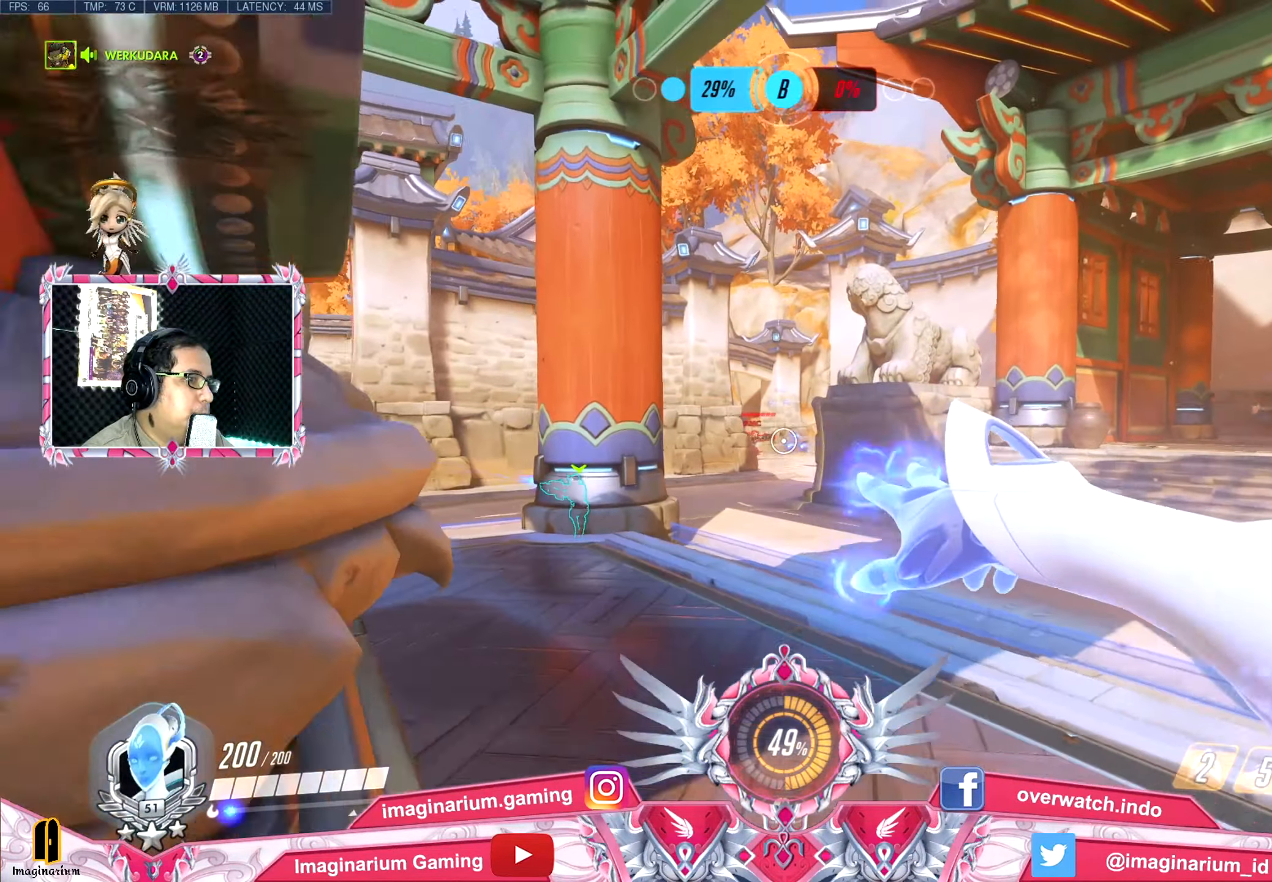
{"keys": ["a", "s"], "events": [[50, "r", "down"], [183, "a", "down"], [233, "r", "up"], [417, "space", "up"]]}
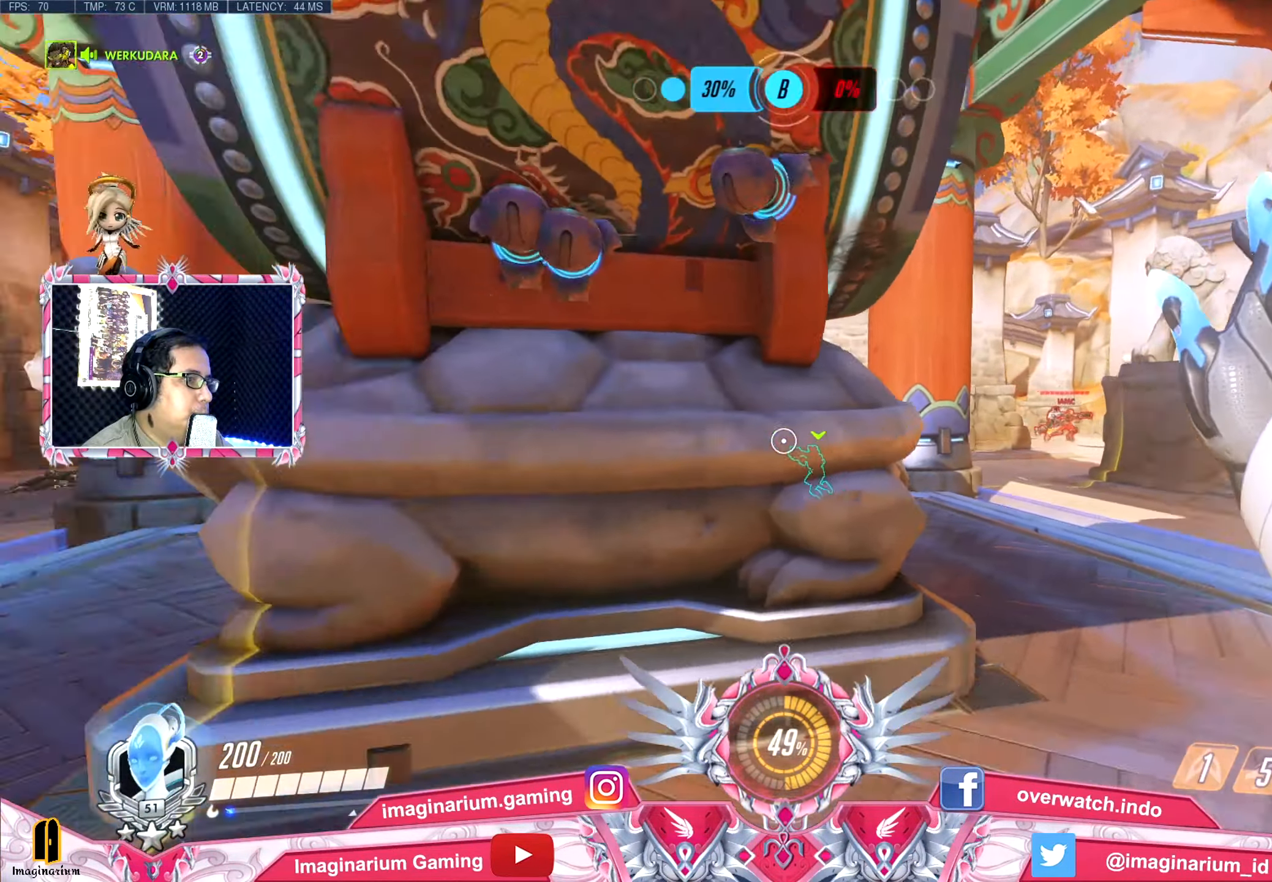
{"keys": ["d", "s"], "events": [[17, "s", "up"], [251, "s", "down"], [351, "a", "up"], [351, "d", "down"]]}
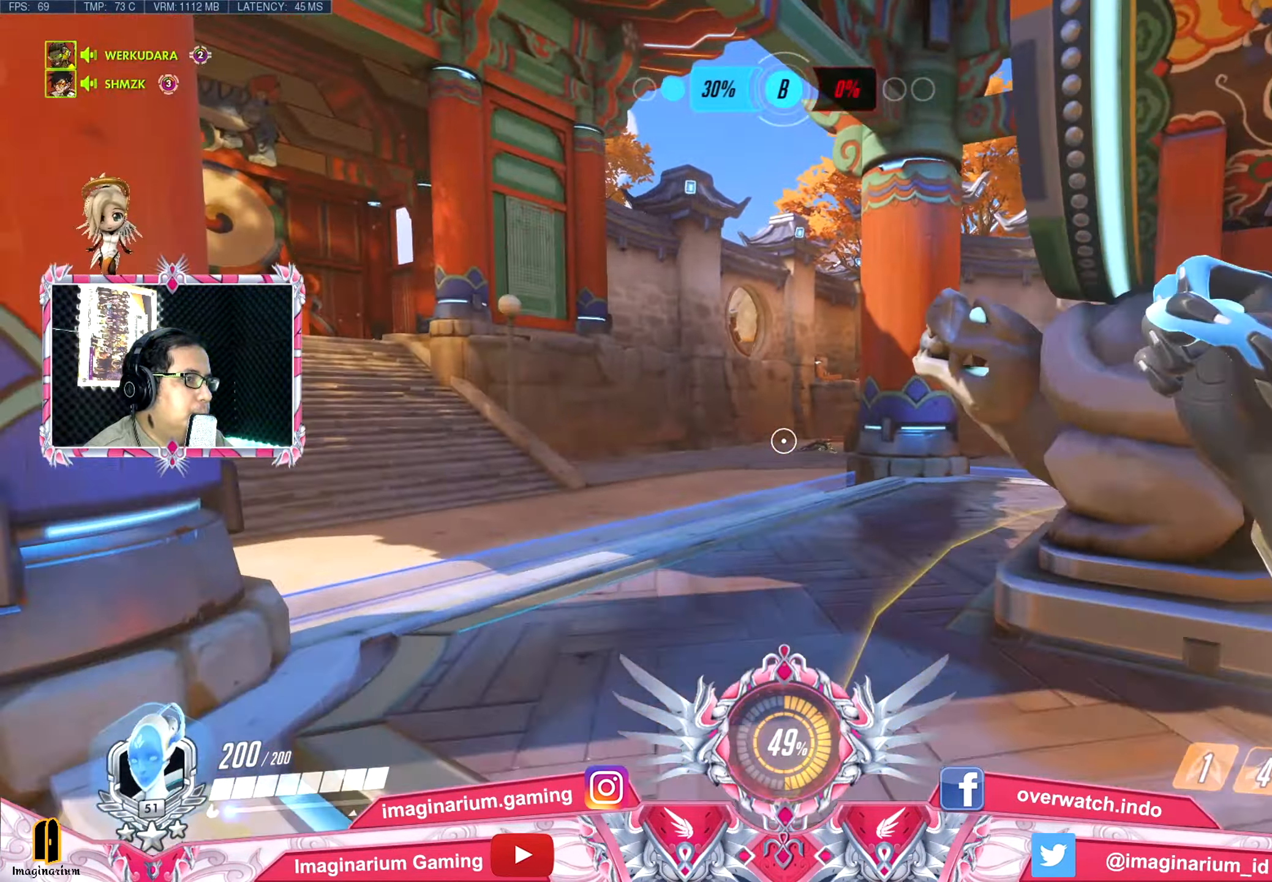
{"keys": ["a", "w"], "events": [[83, "s", "up"], [317, "w", "down"], [417, "a", "down"], [417, "d", "up"]]}
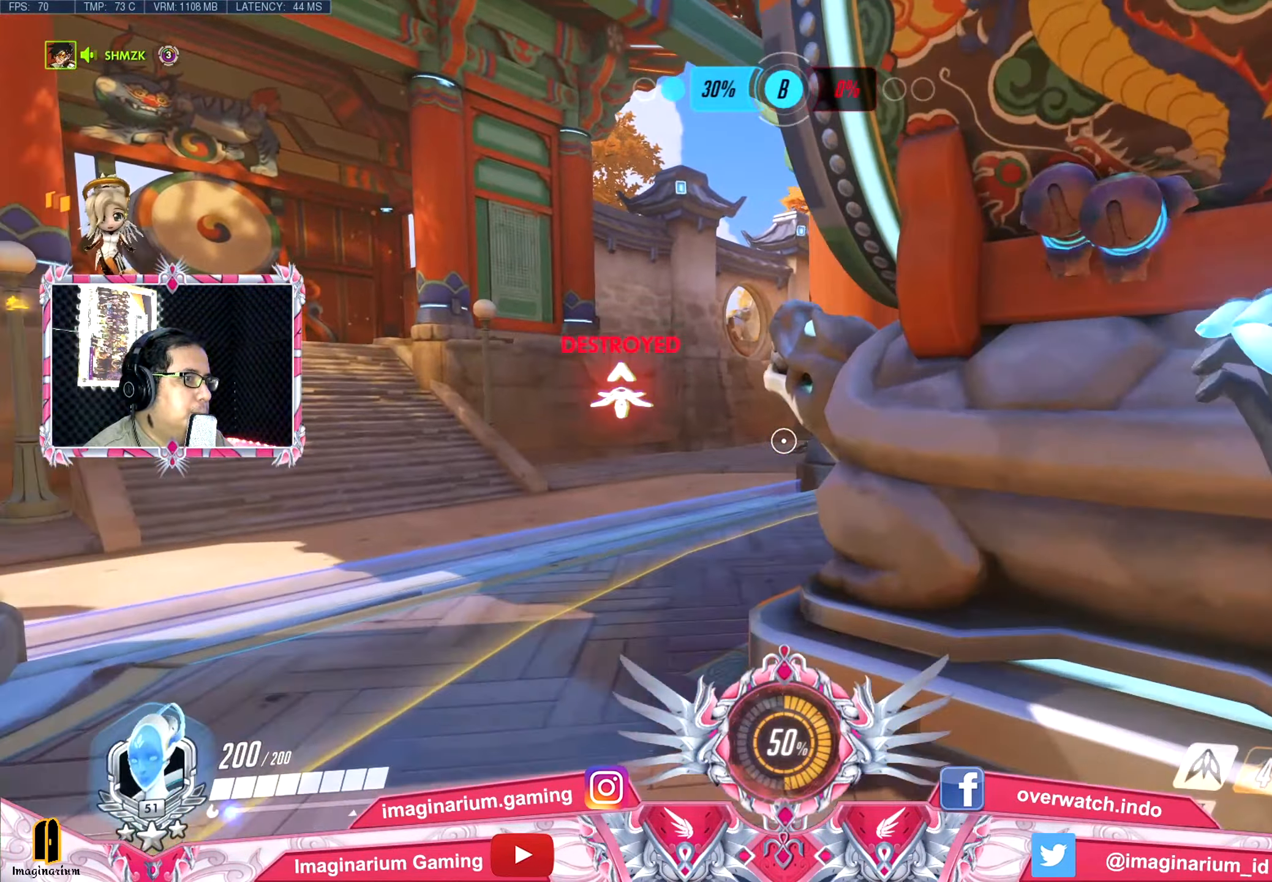
{"keys": ["a"], "events": [[384, "w", "up"]]}
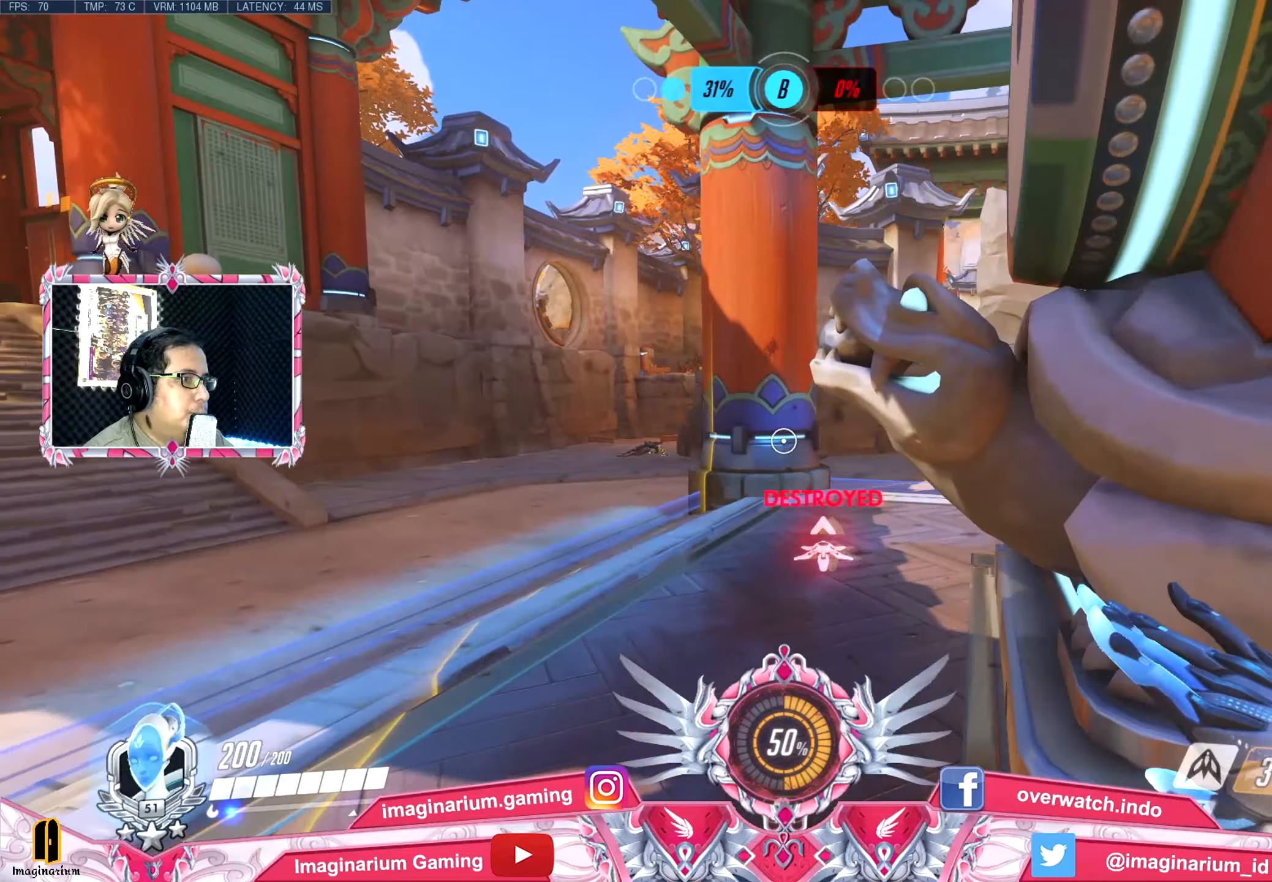
{"keys": ["a", "w"], "events": [[200, "w", "down"]]}
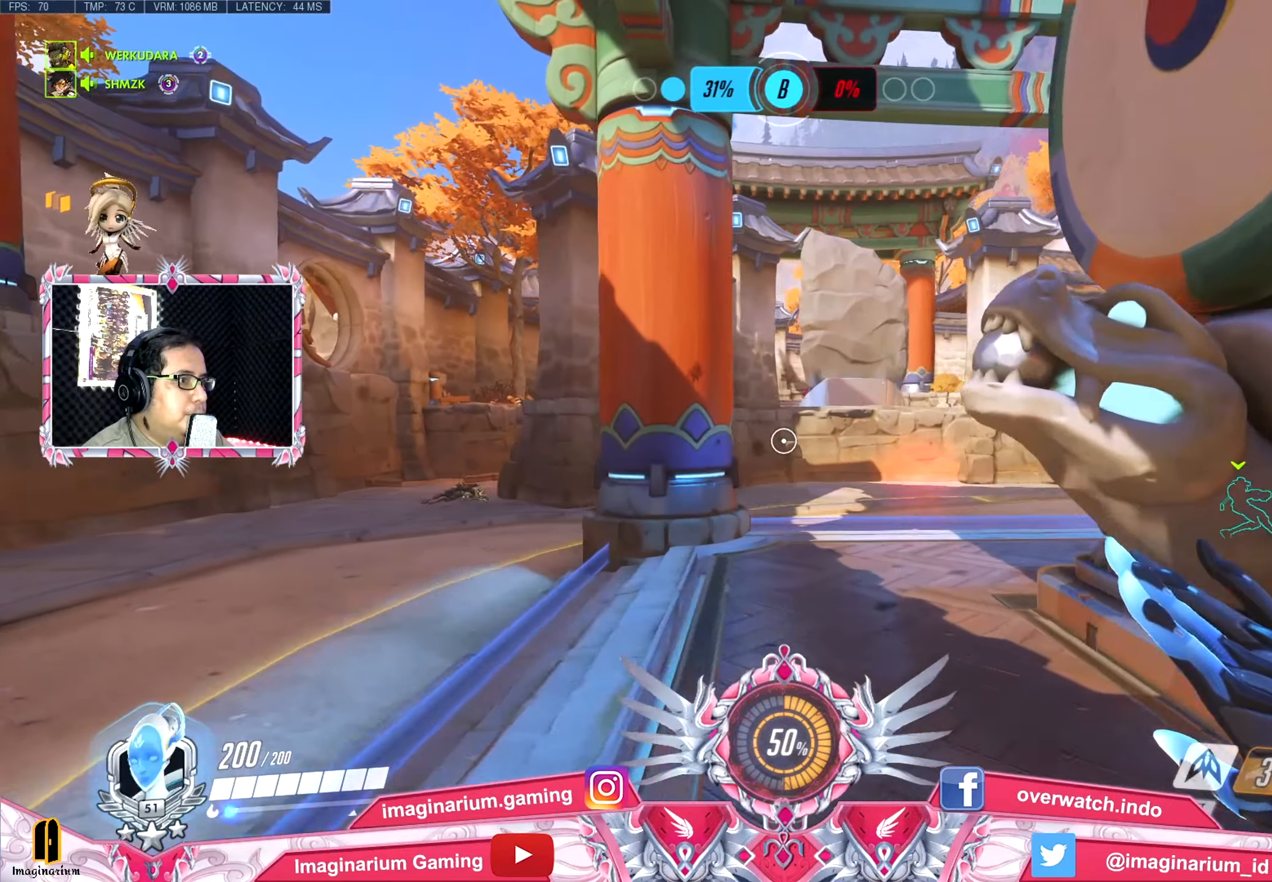
{"keys": ["d"], "events": [[133, "a", "up"], [450, "d", "down"], [500, "w", "up"]]}
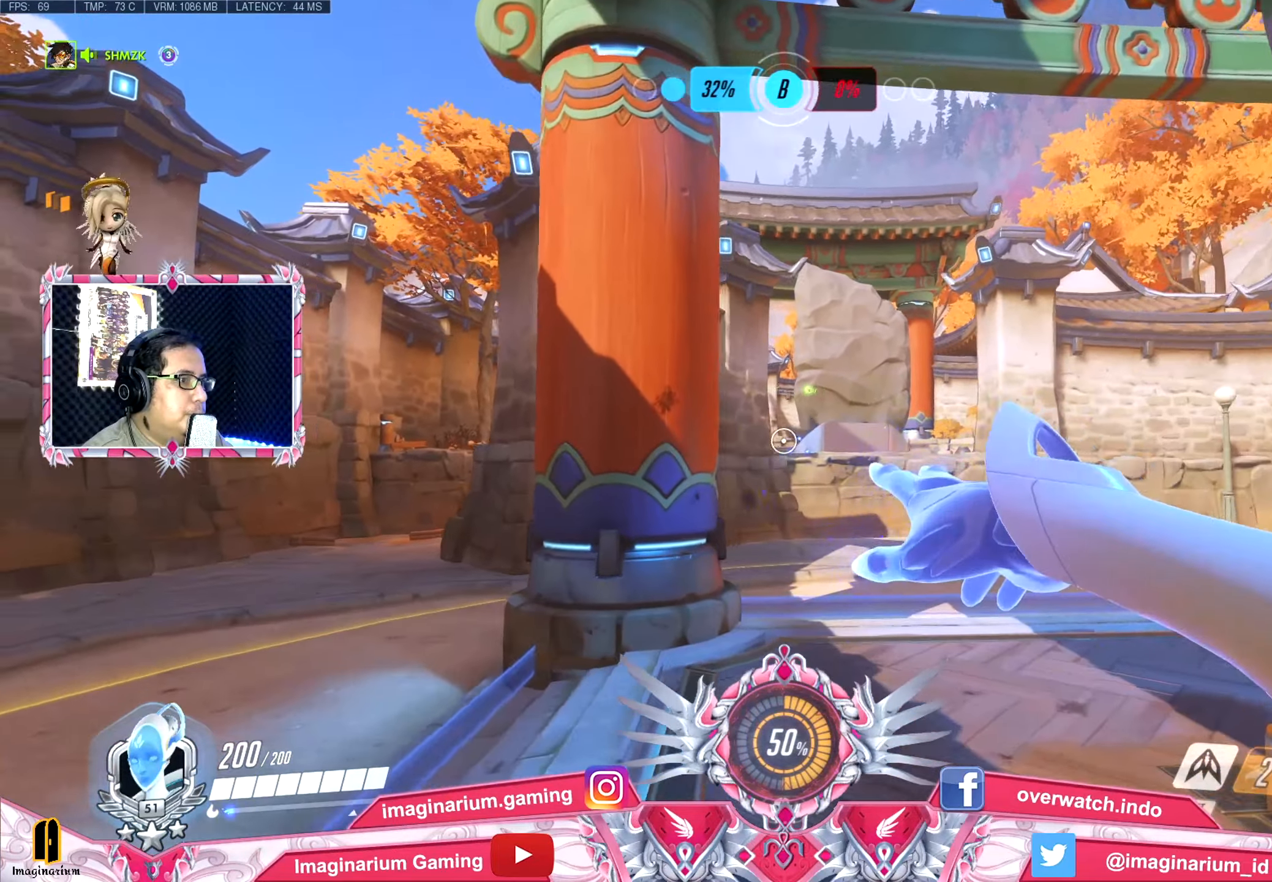
{"keys": ["a"], "events": [[100, "s", "down"], [150, "d", "up"], [234, "a", "down"], [334, "a", "up"], [334, "d", "down"], [384, "s", "up"], [417, "a", "down"], [467, "d", "up"]]}
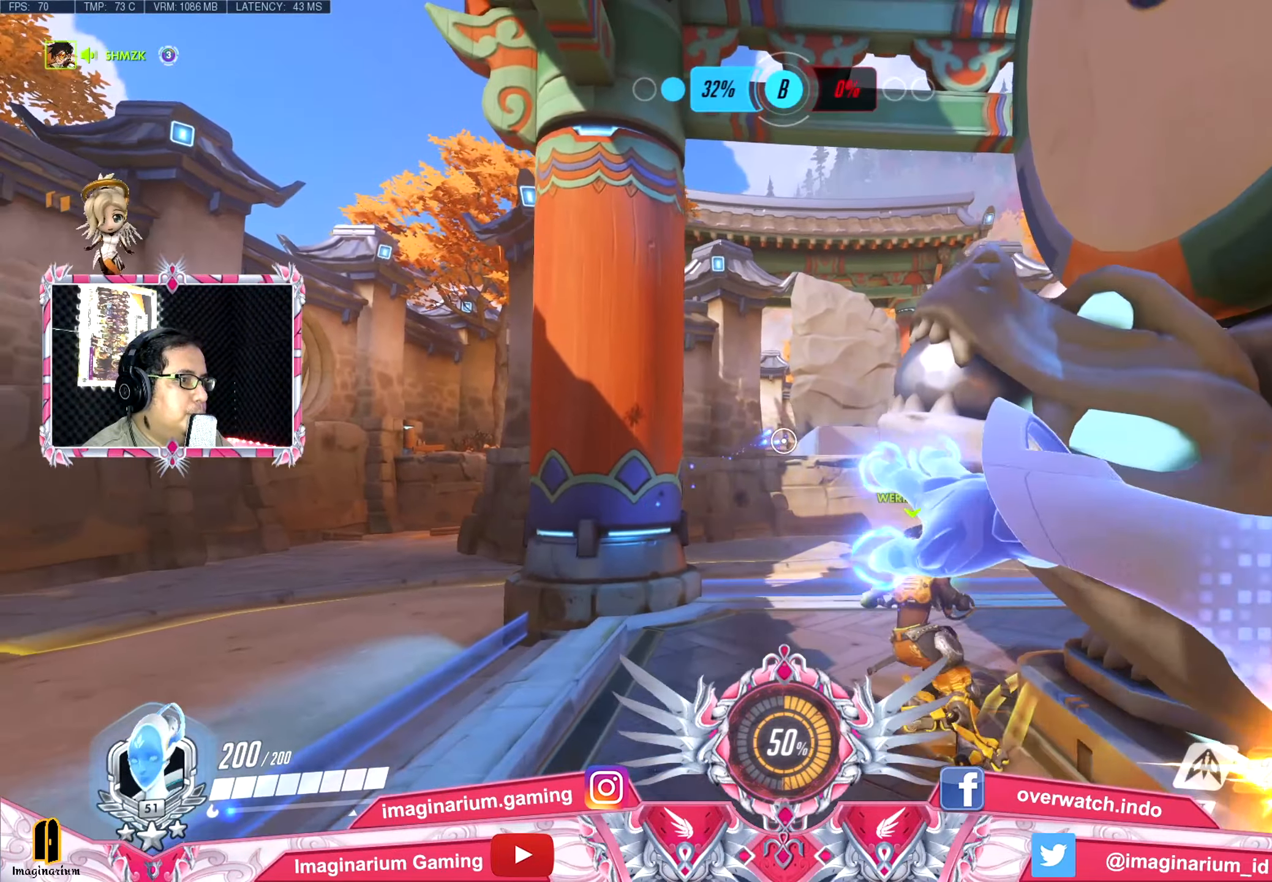
{"keys": ["d", "w"], "events": [[16, "w", "down"], [66, "a", "up"], [200, "d", "down"], [250, "a", "down"], [300, "d", "up"], [400, "a", "up"], [400, "d", "down"]]}
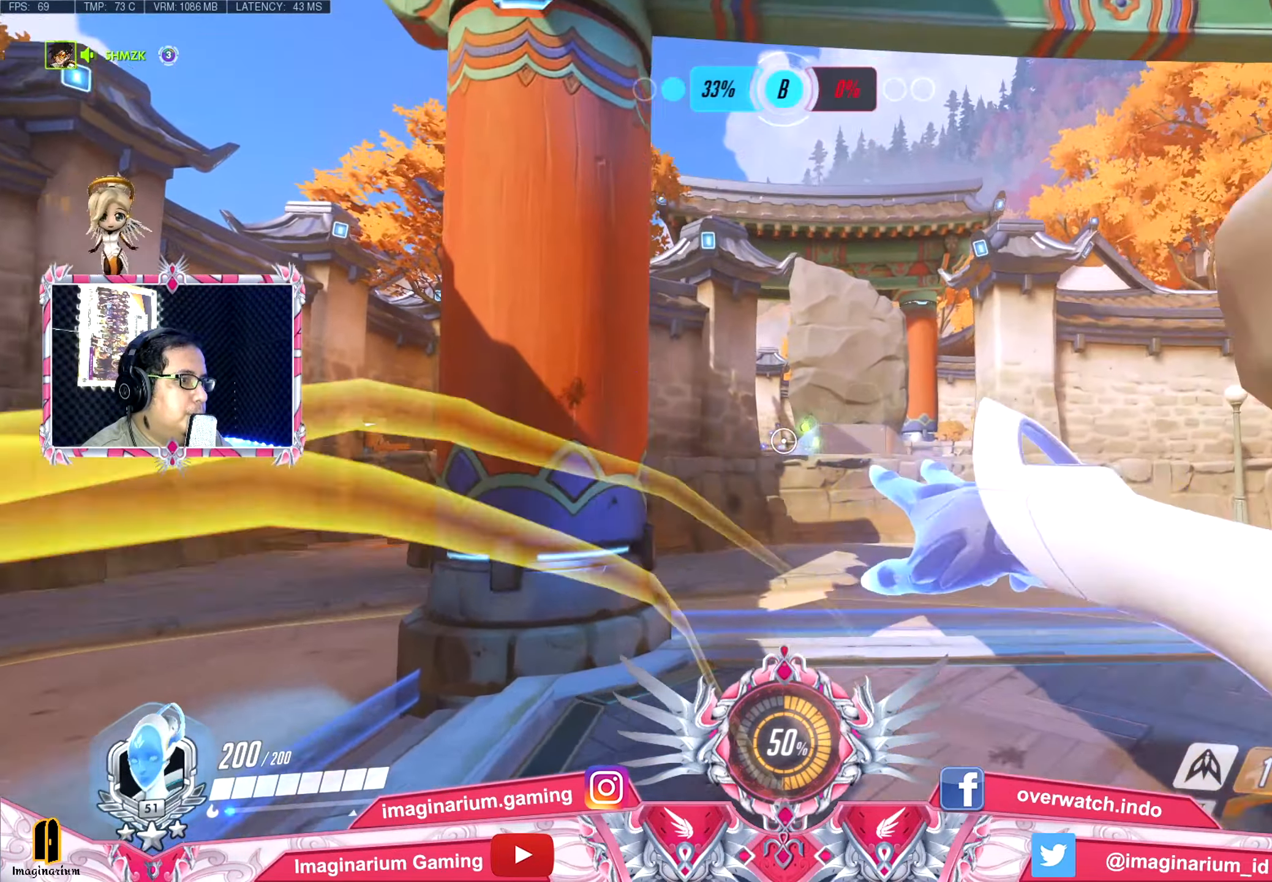
{"keys": ["d"], "events": [[33, "a", "down"], [33, "d", "up"], [134, "a", "up"], [134, "d", "down"], [167, "w", "up"], [217, "s", "down"], [267, "d", "up"], [317, "a", "down"], [417, "d", "down"], [451, "a", "up"], [501, "s", "up"]]}
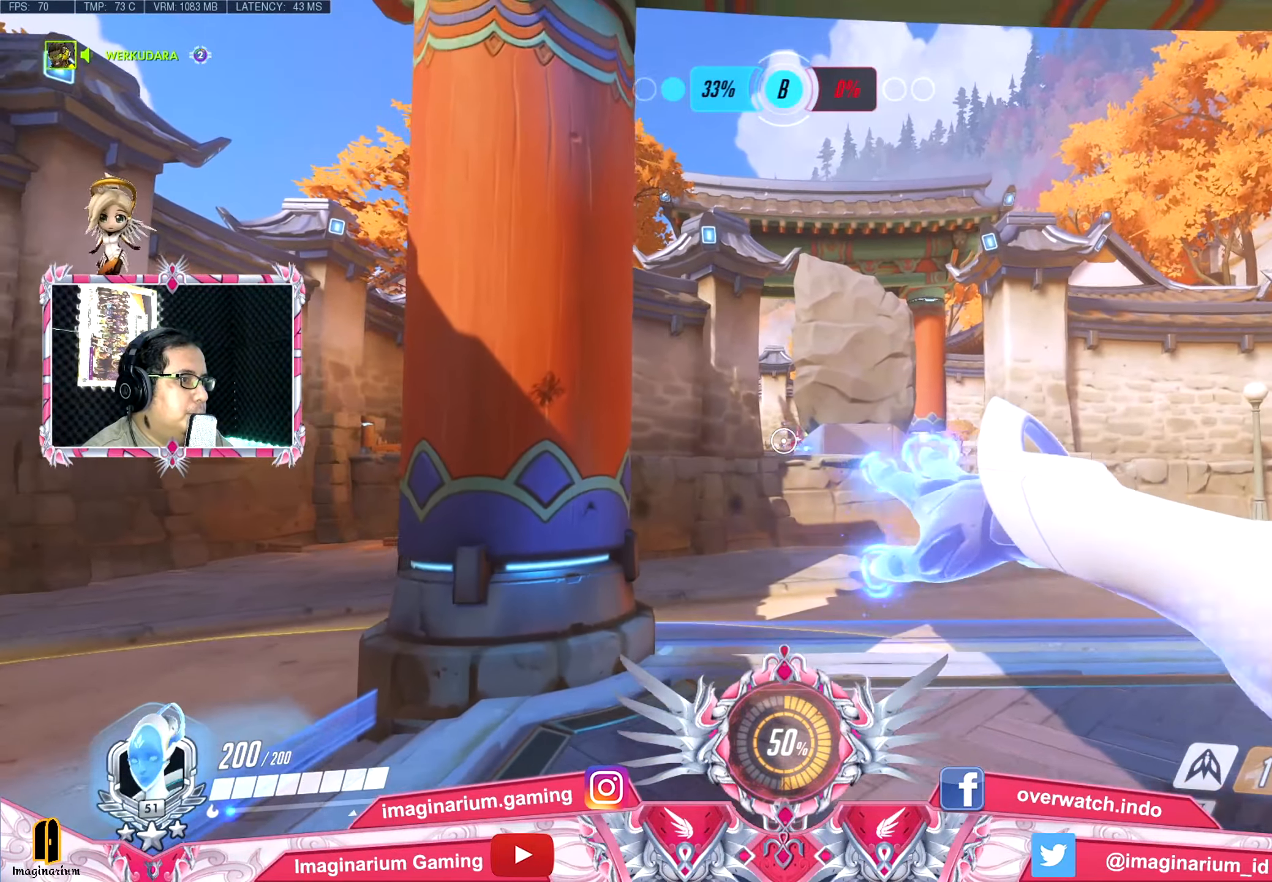
{"keys": ["d", "s"], "events": [[50, "a", "down"], [100, "d", "up"], [100, "w", "down"], [183, "a", "up"], [183, "d", "down"], [283, "w", "up"], [333, "a", "down"], [383, "d", "up"], [383, "s", "down"], [467, "a", "up"], [467, "d", "down"]]}
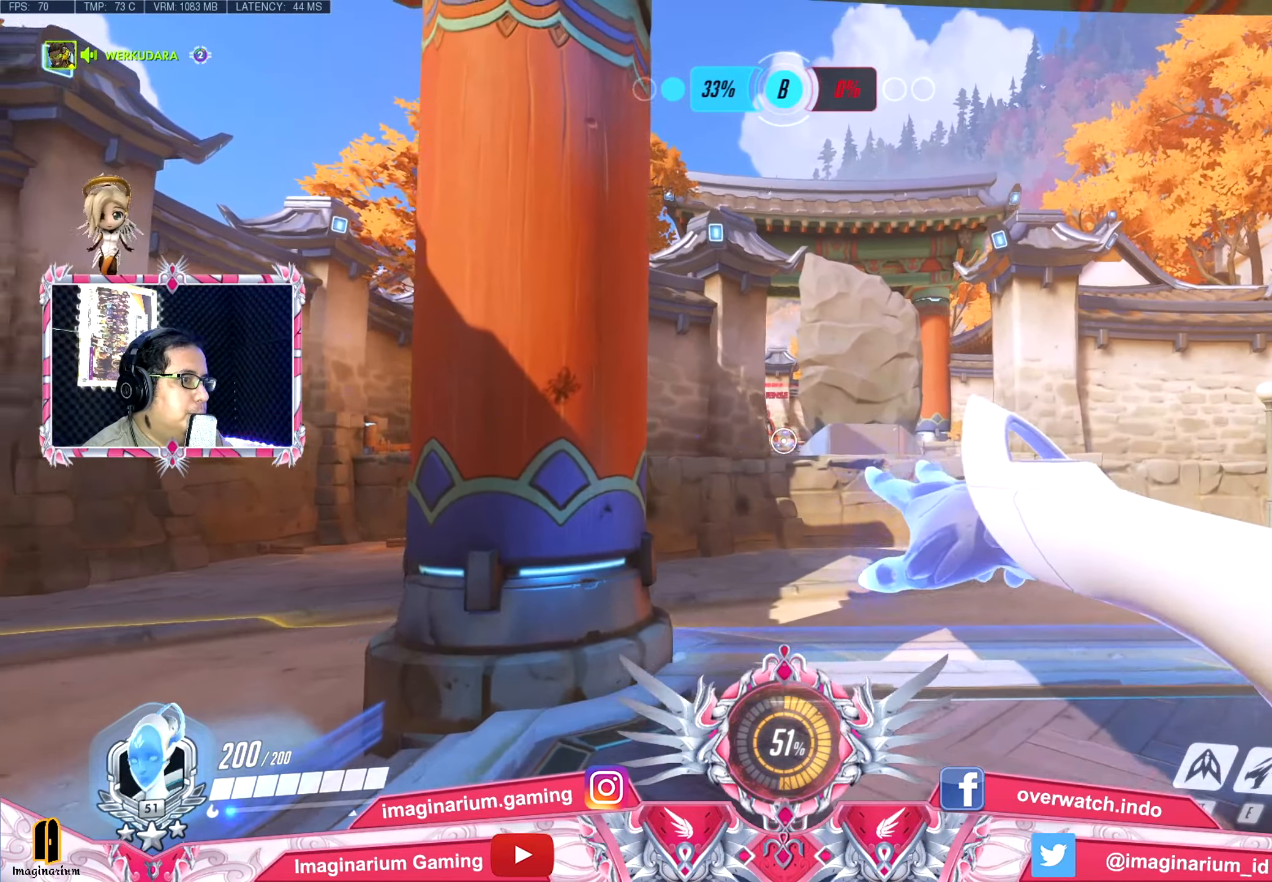
{"keys": ["d", "s"], "events": [[67, "a", "down"], [117, "d", "up"], [167, "d", "down"], [200, "a", "up"], [250, "a", "down"], [300, "s", "up"], [350, "d", "up"], [400, "d", "down"], [434, "a", "up"], [484, "s", "down"]]}
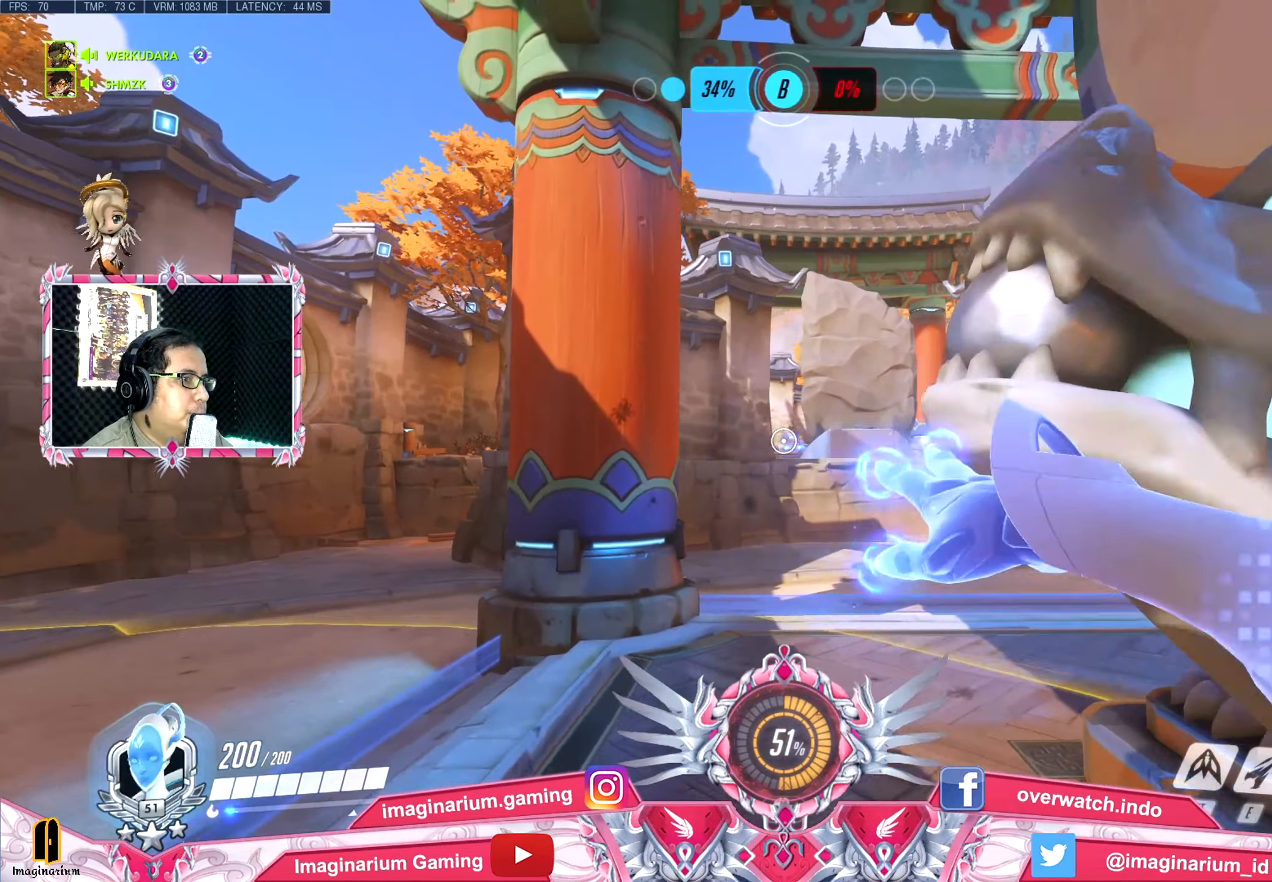
{"keys": ["a", "d", "s"], "events": [[83, "a", "down"], [83, "d", "up"], [216, "a", "up"], [216, "d", "down"], [267, "s", "up"], [317, "a", "down"], [367, "d", "up"], [367, "s", "down"], [450, "a", "up"], [450, "d", "down"], [500, "a", "down"]]}
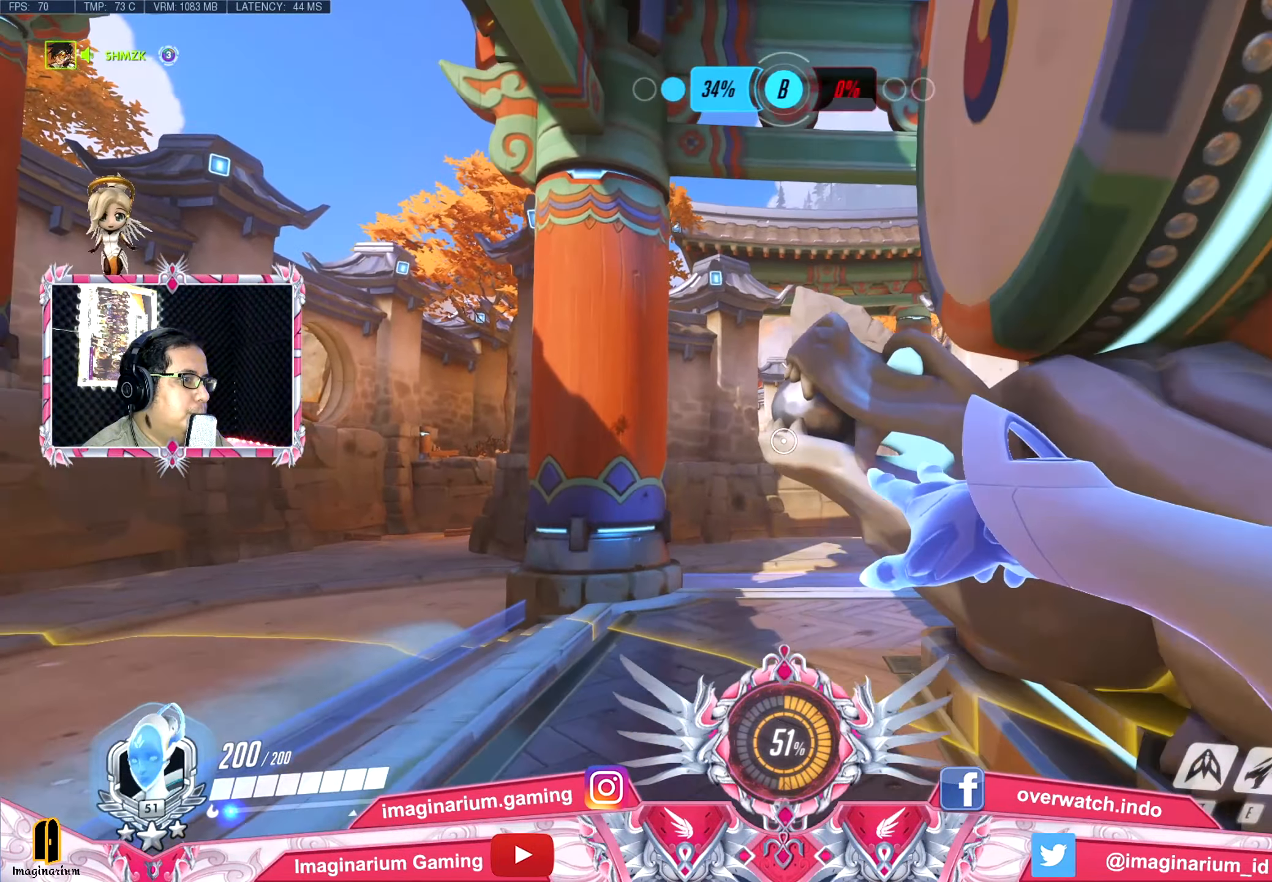
{"keys": ["a", "space", "w"], "events": [[50, "d", "up"], [100, "s", "up"], [184, "w", "down"], [384, "r", "down"], [467, "r", "up"], [467, "space", "down"]]}
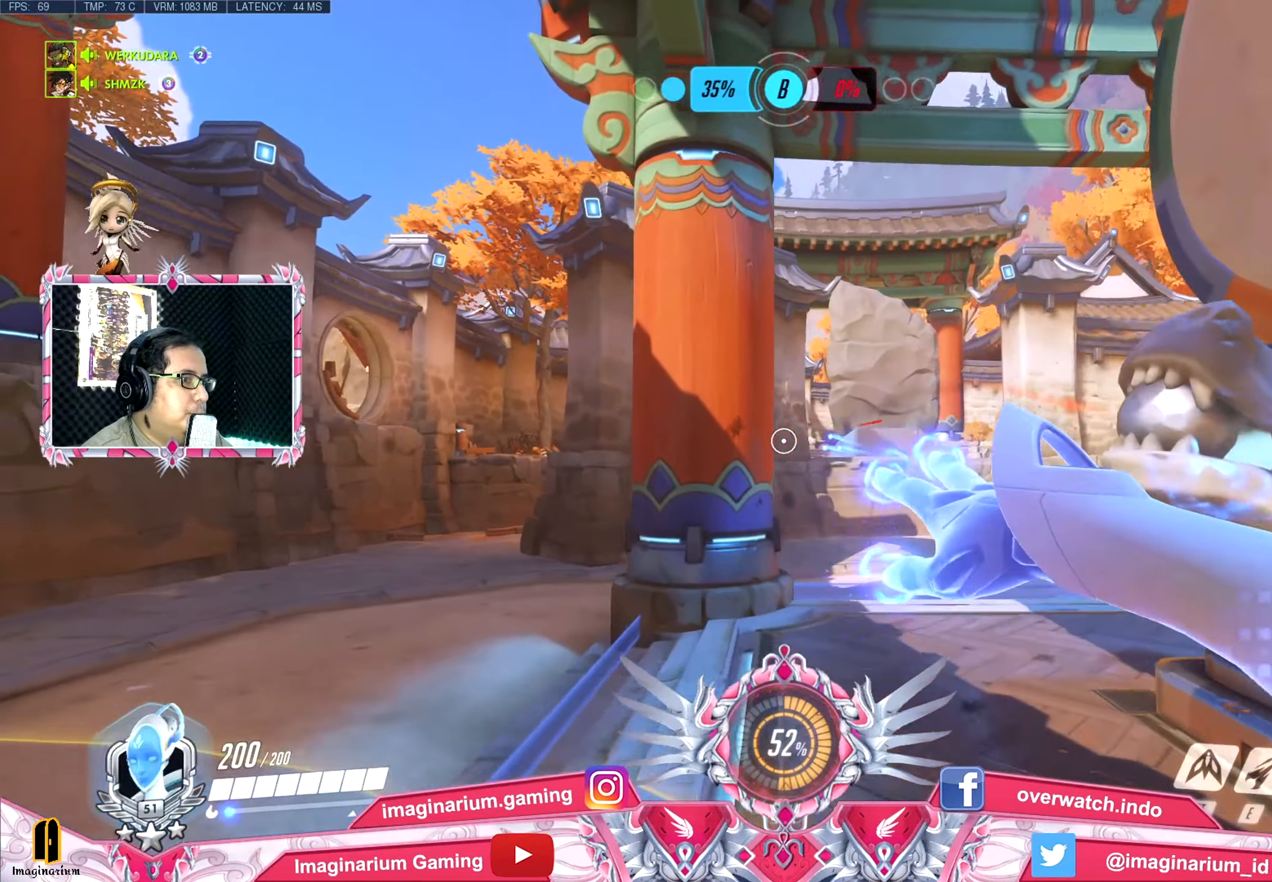
{"keys": ["a", "space", "w"], "events": [[116, "shift", "down"], [300, "shift", "up"]]}
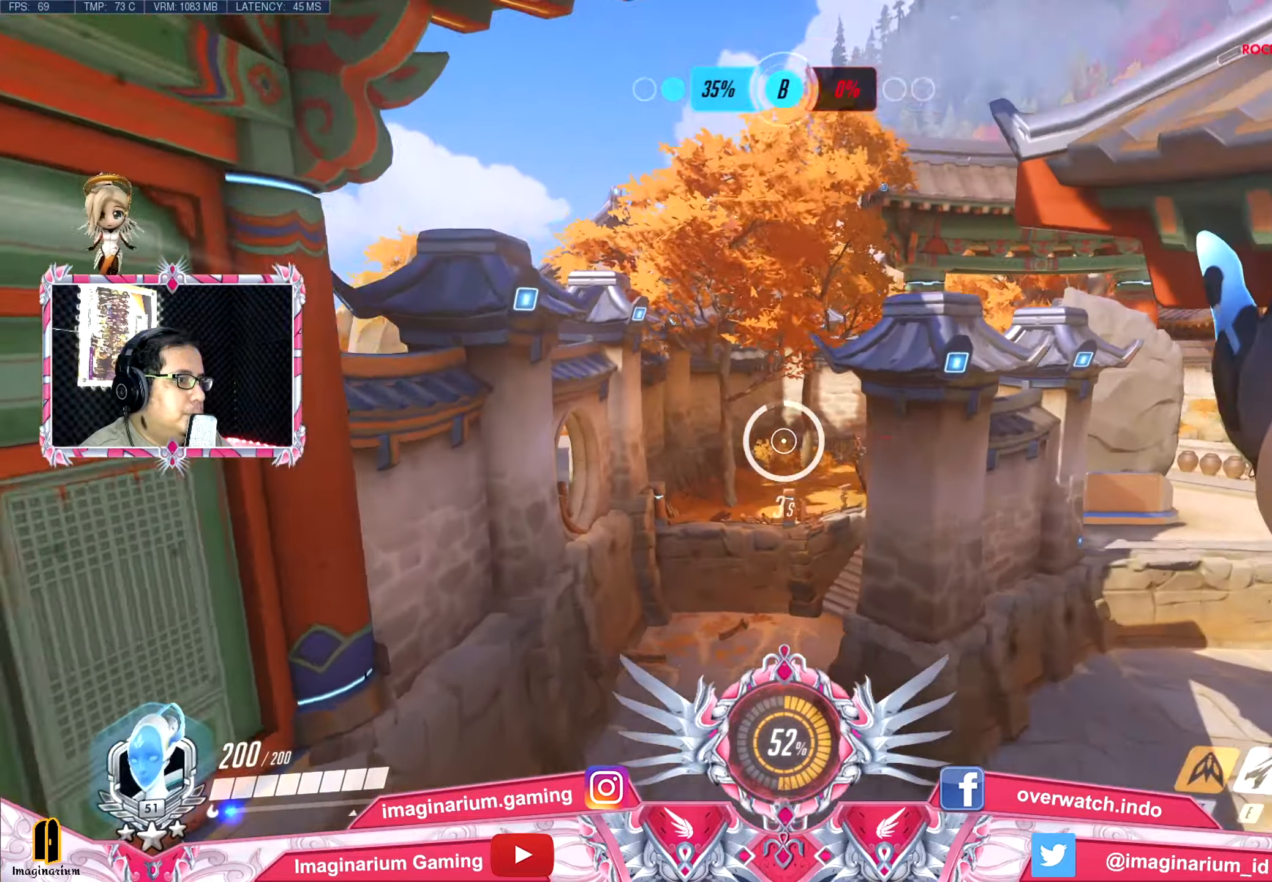
{"keys": ["a", "w"], "events": [[84, "space", "up"]]}
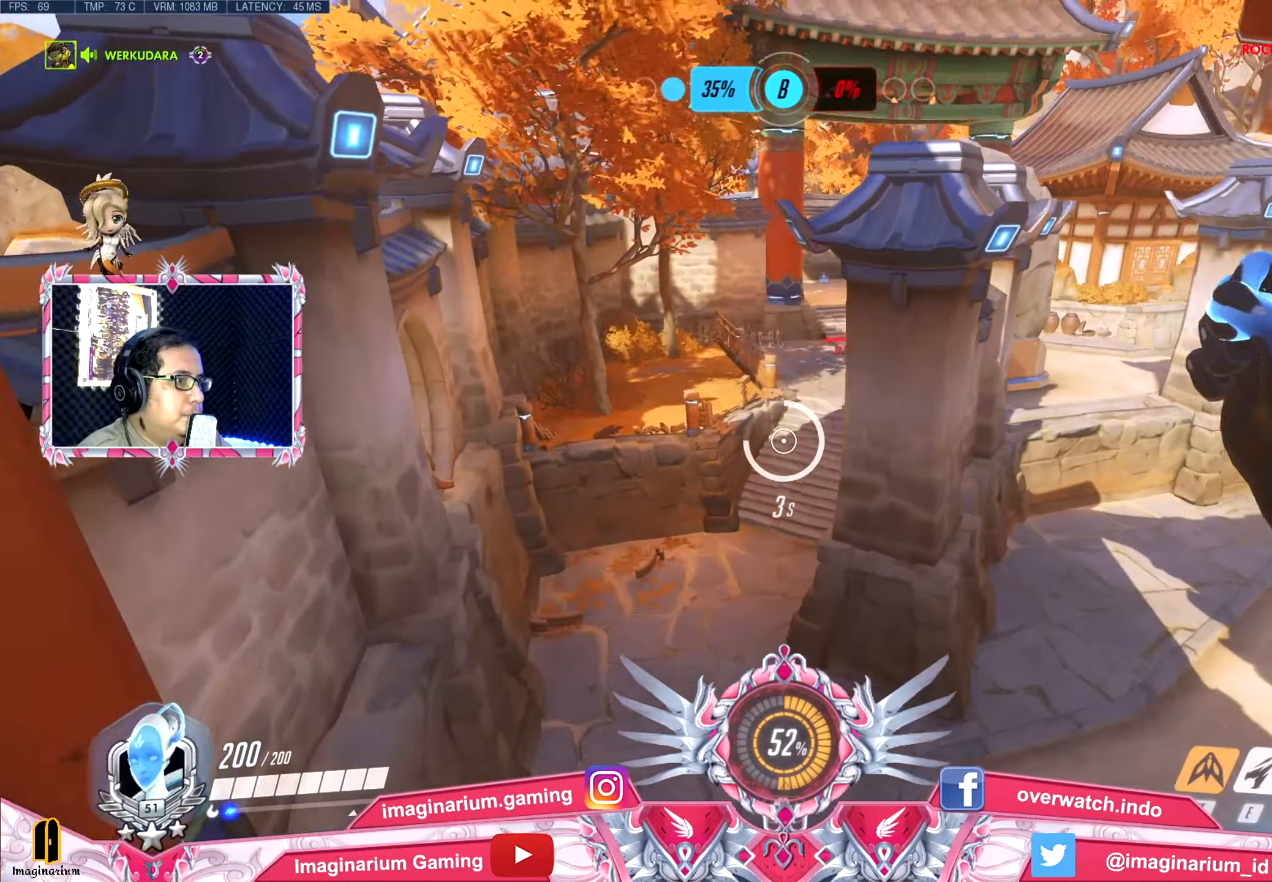
{"keys": ["a", "w"], "events": []}
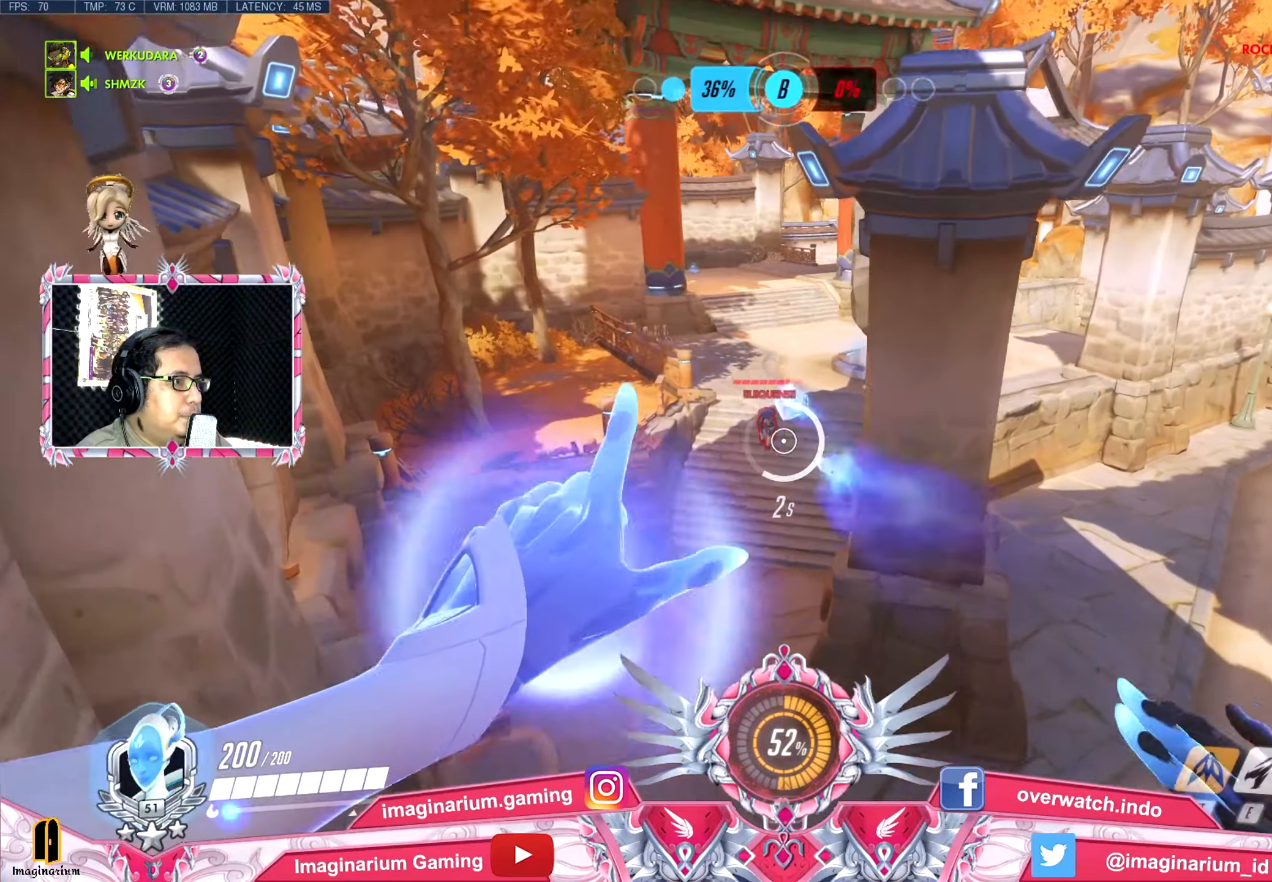
{"keys": ["a", "s"], "events": [[33, "a", "up"], [133, "d", "down"], [217, "w", "up"], [317, "s", "down"], [367, "d", "up"], [450, "a", "down"]]}
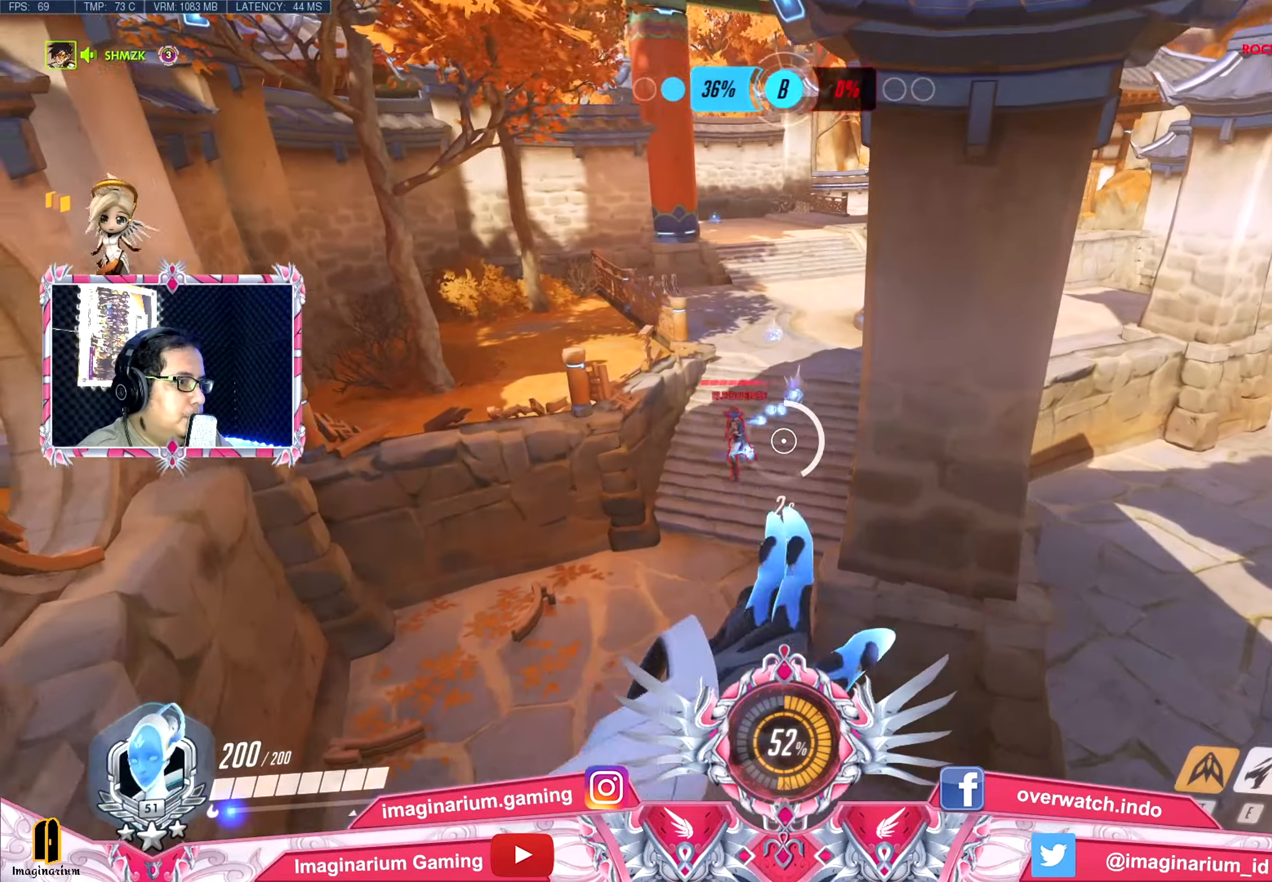
{"keys": ["a", "w"], "events": [[184, "a", "up"], [217, "d", "down"], [317, "a", "down"], [317, "d", "up"], [417, "s", "up"], [501, "w", "down"]]}
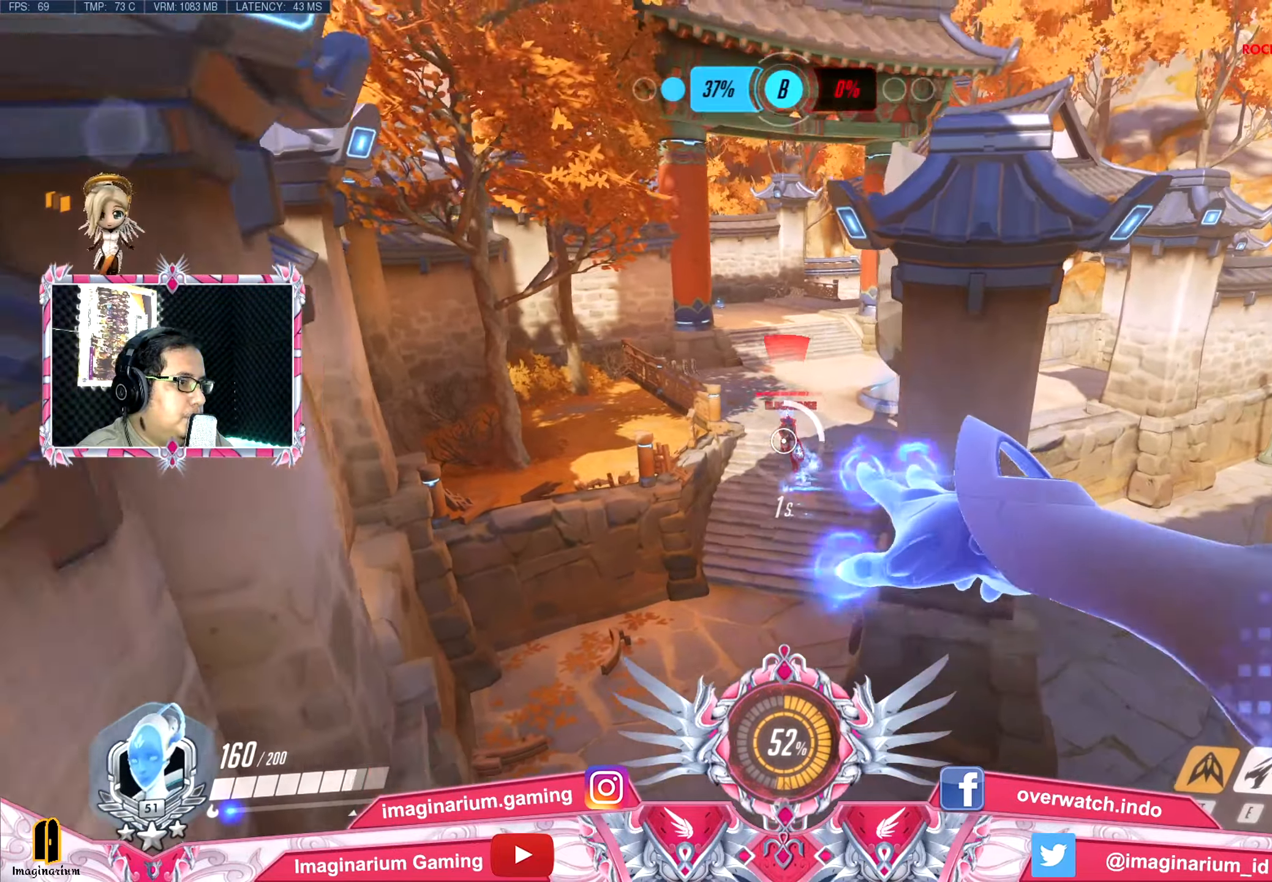
{"keys": ["space", "w"], "events": [[233, "a", "up"], [333, "space", "down"], [383, "e", "down"], [467, "e", "up"]]}
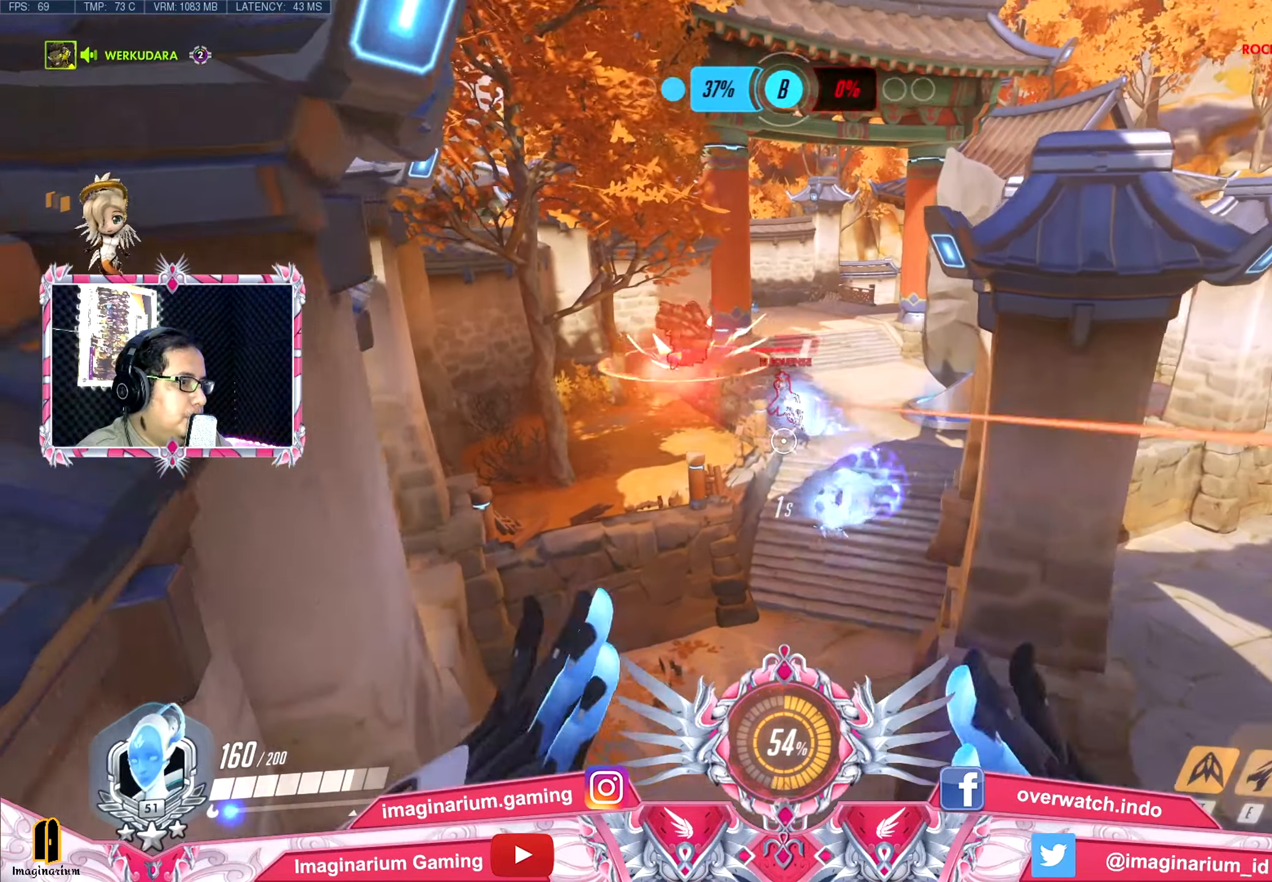
{"keys": ["d"], "events": [[17, "space", "up"], [200, "a", "down"], [401, "a", "up"], [434, "d", "down"], [484, "w", "up"]]}
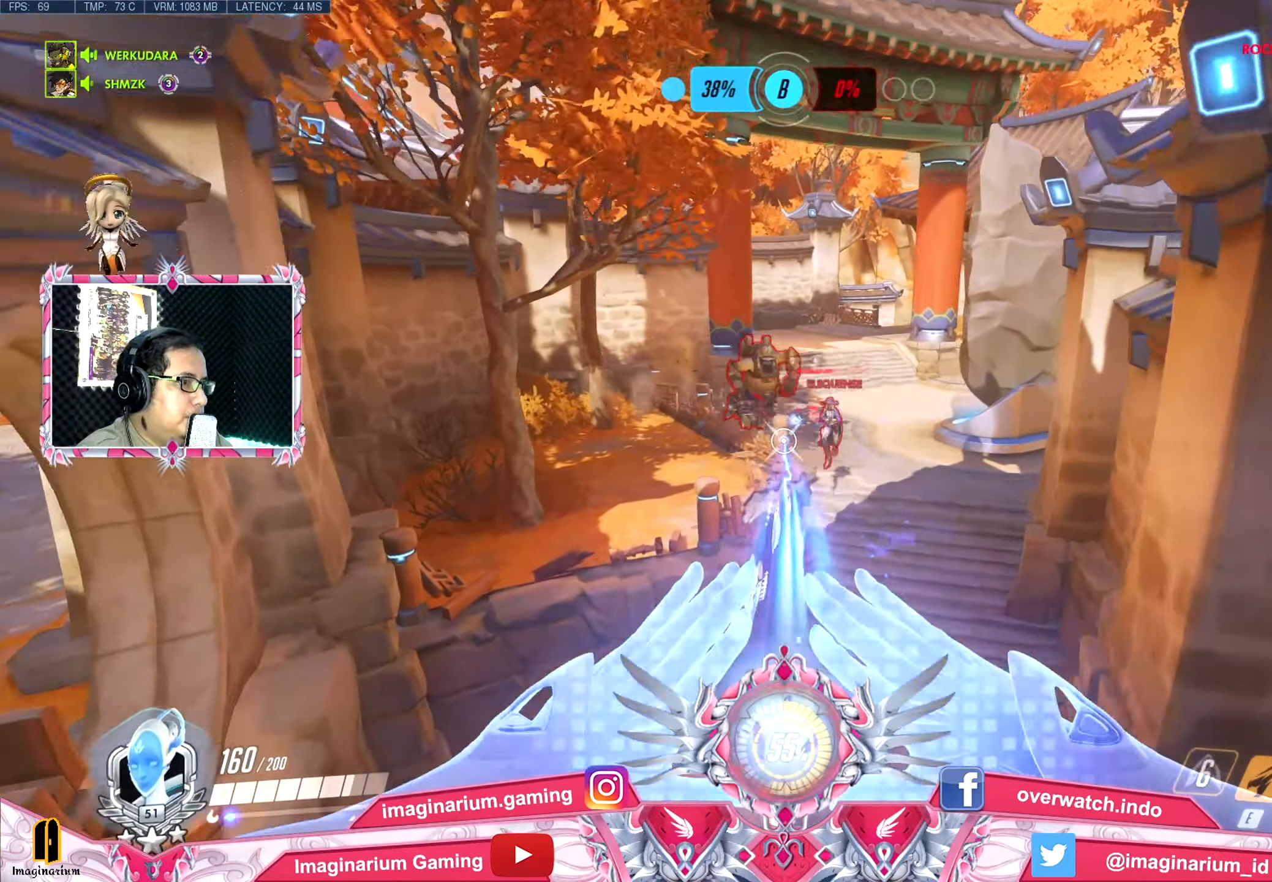
{"keys": ["d", "s"], "events": [[83, "s", "down"], [167, "d", "up"], [367, "d", "down"]]}
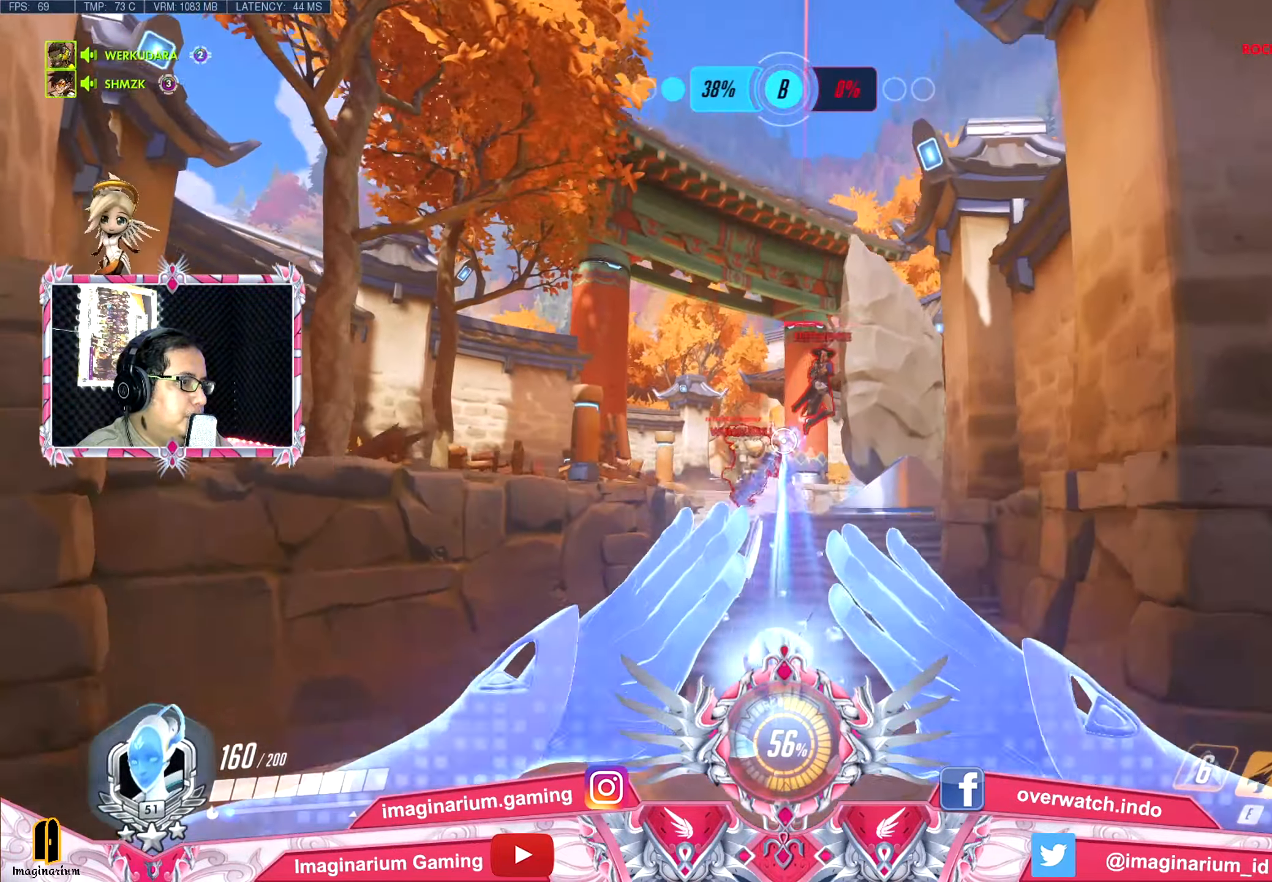
{"keys": ["d", "w"], "events": [[100, "a", "down"], [150, "d", "up"], [284, "a", "up"], [284, "d", "down"], [334, "s", "up"], [467, "w", "down"]]}
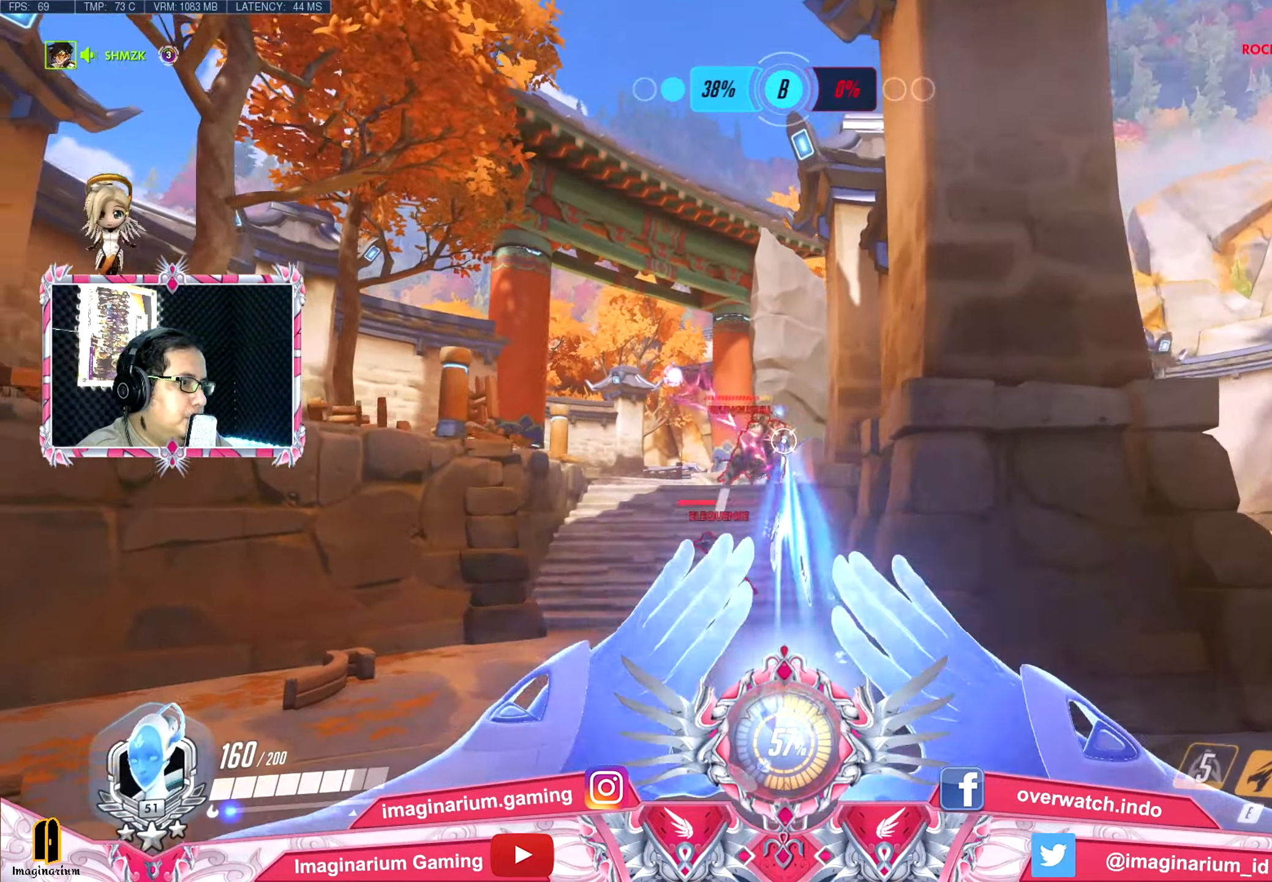
{"keys": ["d", "s"], "events": [[16, "d", "up"], [66, "a", "down"], [167, "d", "down"], [200, "a", "up"], [200, "w", "up"], [300, "s", "down"]]}
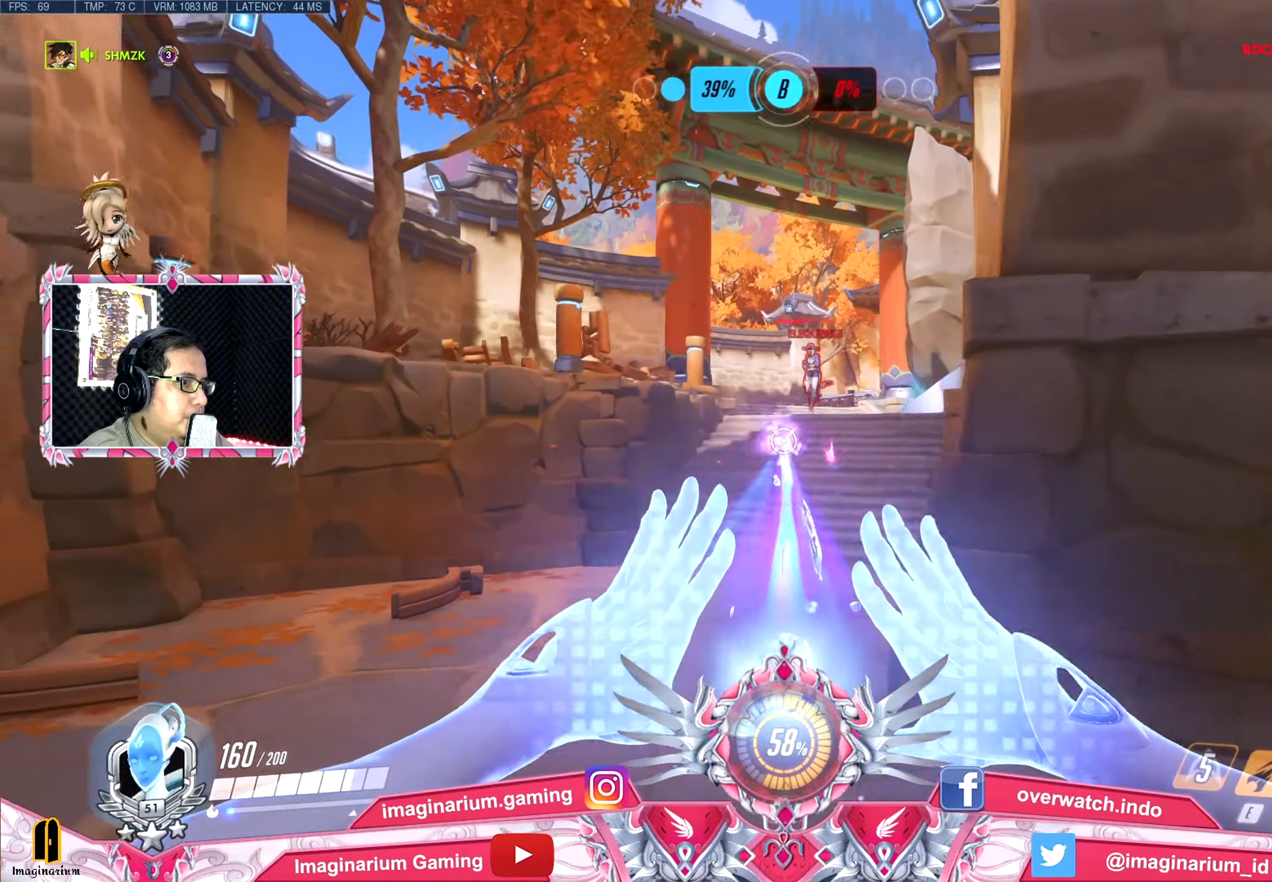
{"keys": ["a", "w"], "events": [[217, "a", "down"], [267, "d", "up"], [317, "s", "up"], [451, "w", "down"]]}
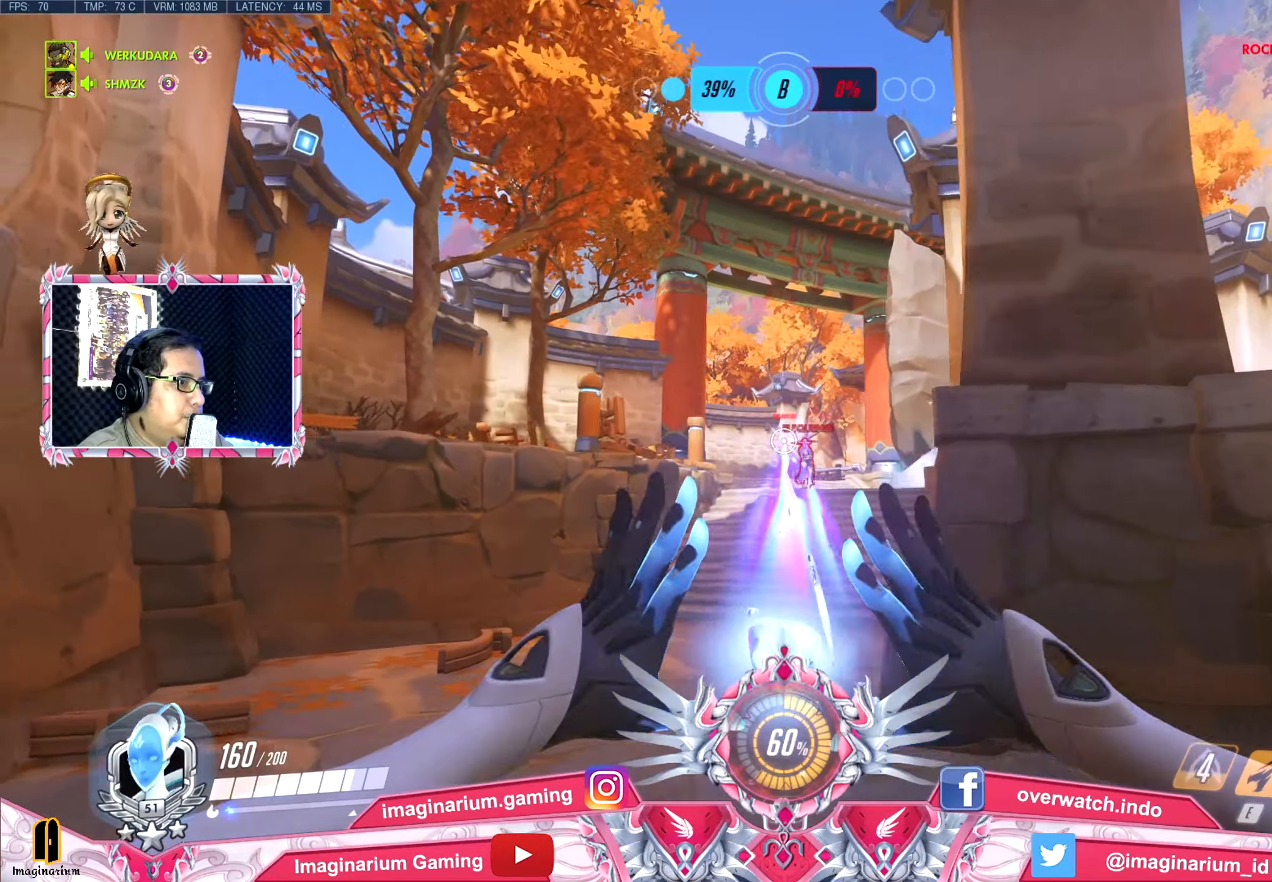
{"keys": ["d"], "events": [[50, "a", "up"], [384, "d", "down"], [467, "w", "up"]]}
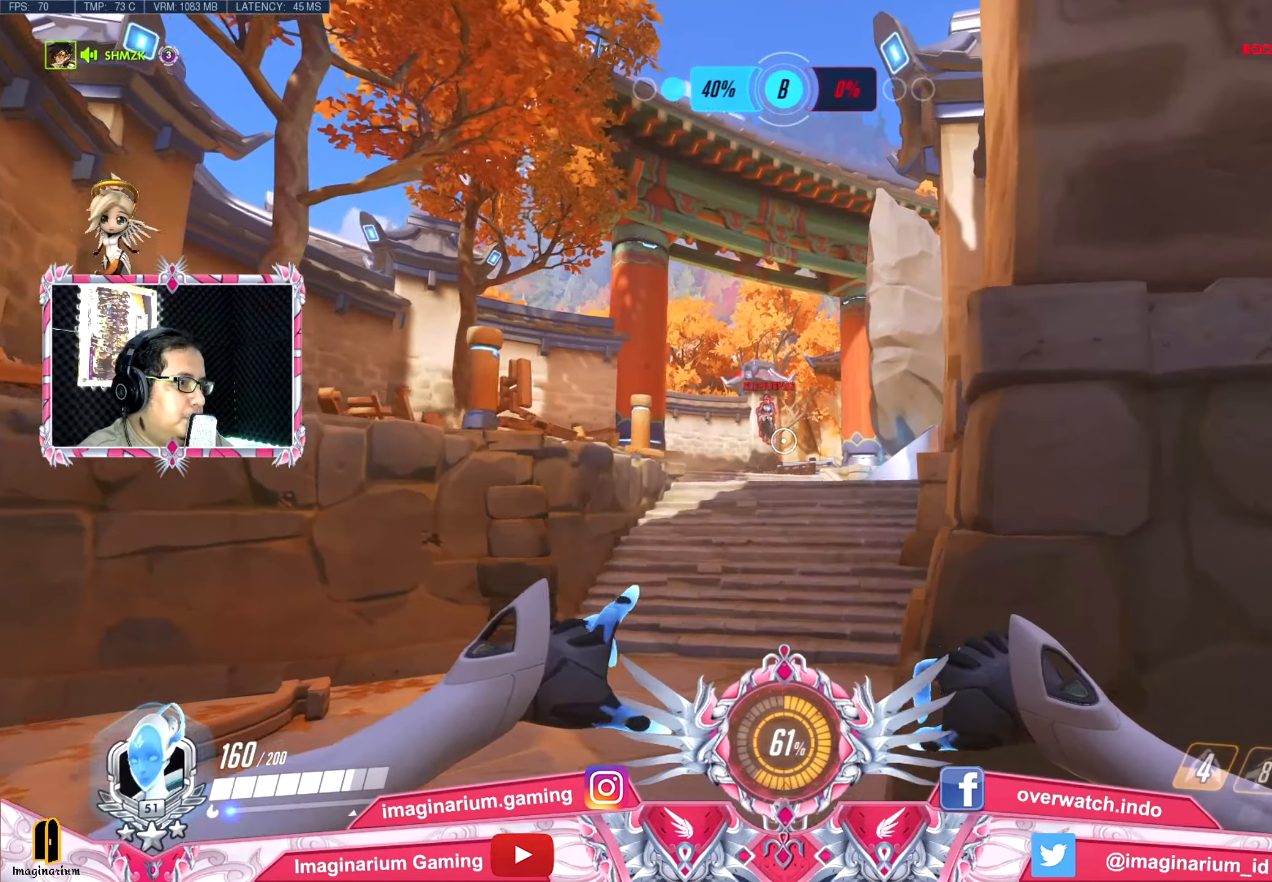
{"keys": ["a"], "events": [[201, "s", "down"], [334, "a", "down"], [334, "d", "up"], [351, "s", "up"]]}
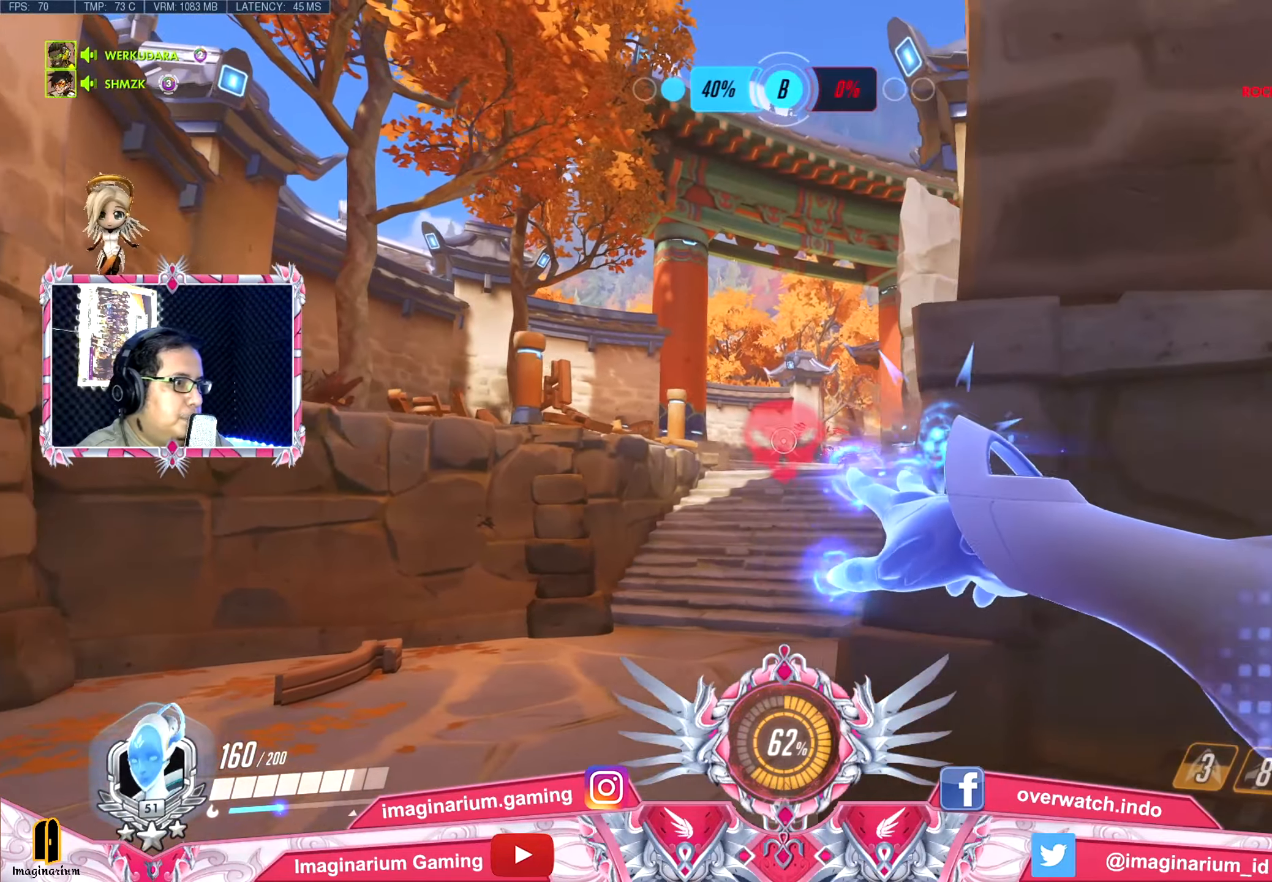
{"keys": ["r", "space", "w"], "events": [[33, "w", "down"], [83, "a", "up"], [217, "d", "down"], [217, "w", "up"], [367, "w", "down"], [417, "d", "up"], [500, "r", "down"], [500, "space", "down"]]}